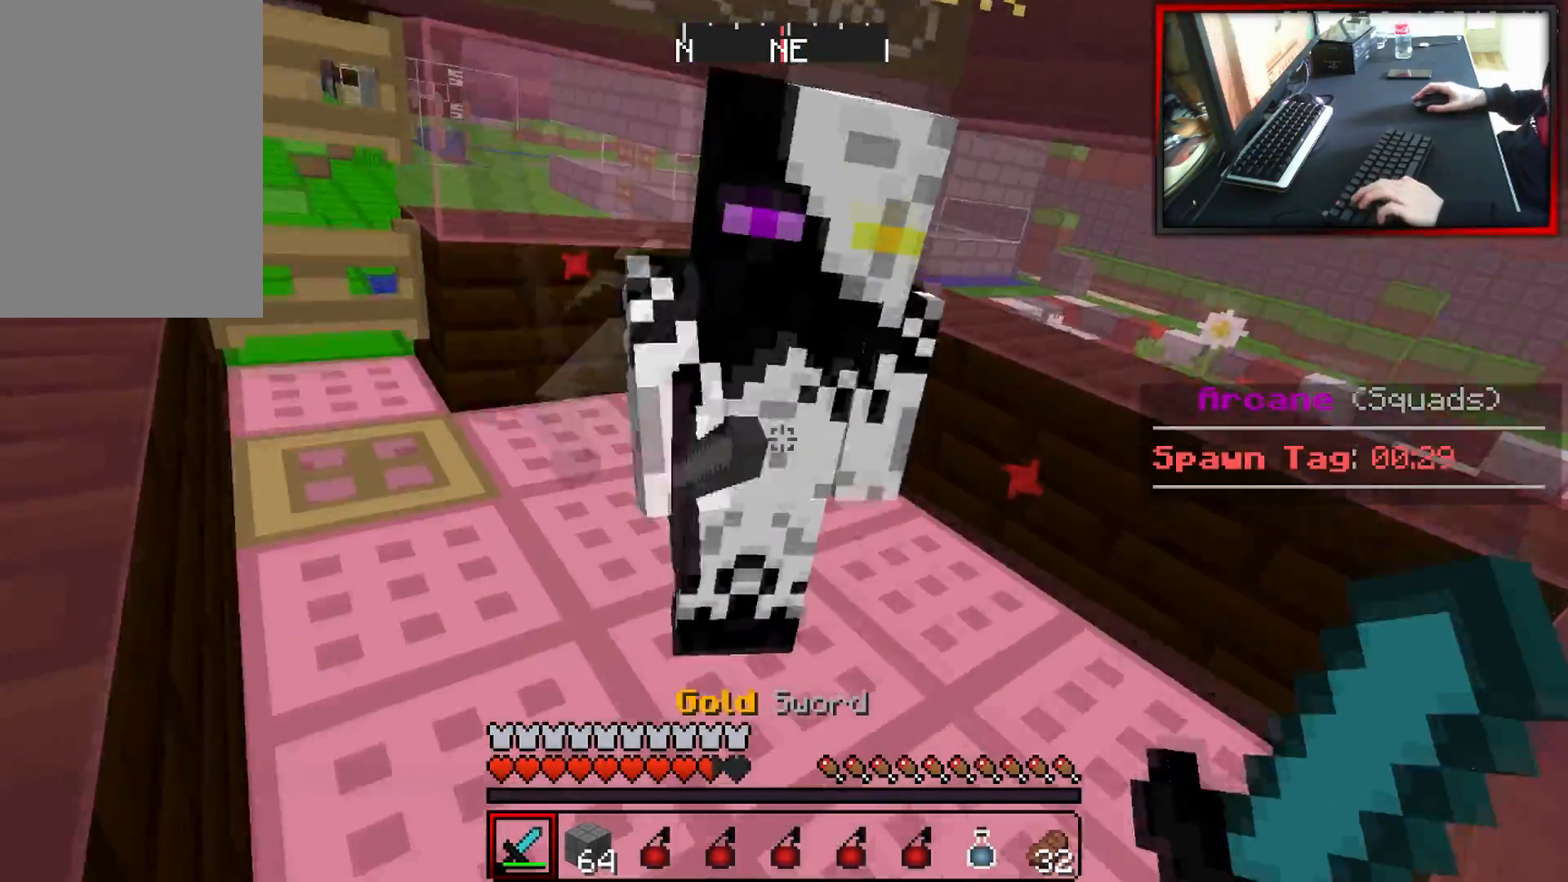
Gameplay with keyboard and mouse; each line is a JSON object with the keys and mouse buttons held at the frame after it. "events" lists presses ("down") and releases ("up") of "a", "d", "s", "w", "mouse_left" and "mouse_right" between this image and that frame as [ms after this image, input, new state], when the widget could be followed in between. "mouse_left", "mouse_right" = the "left", "right" buttons of the "mouse" list. No other keys are recorded. Fast repeated clicks can show as one long hold. Mouse movement is not recorded.
{"keys": ["a", "w"], "mouse": [], "events": [[233, "a", "down"]]}
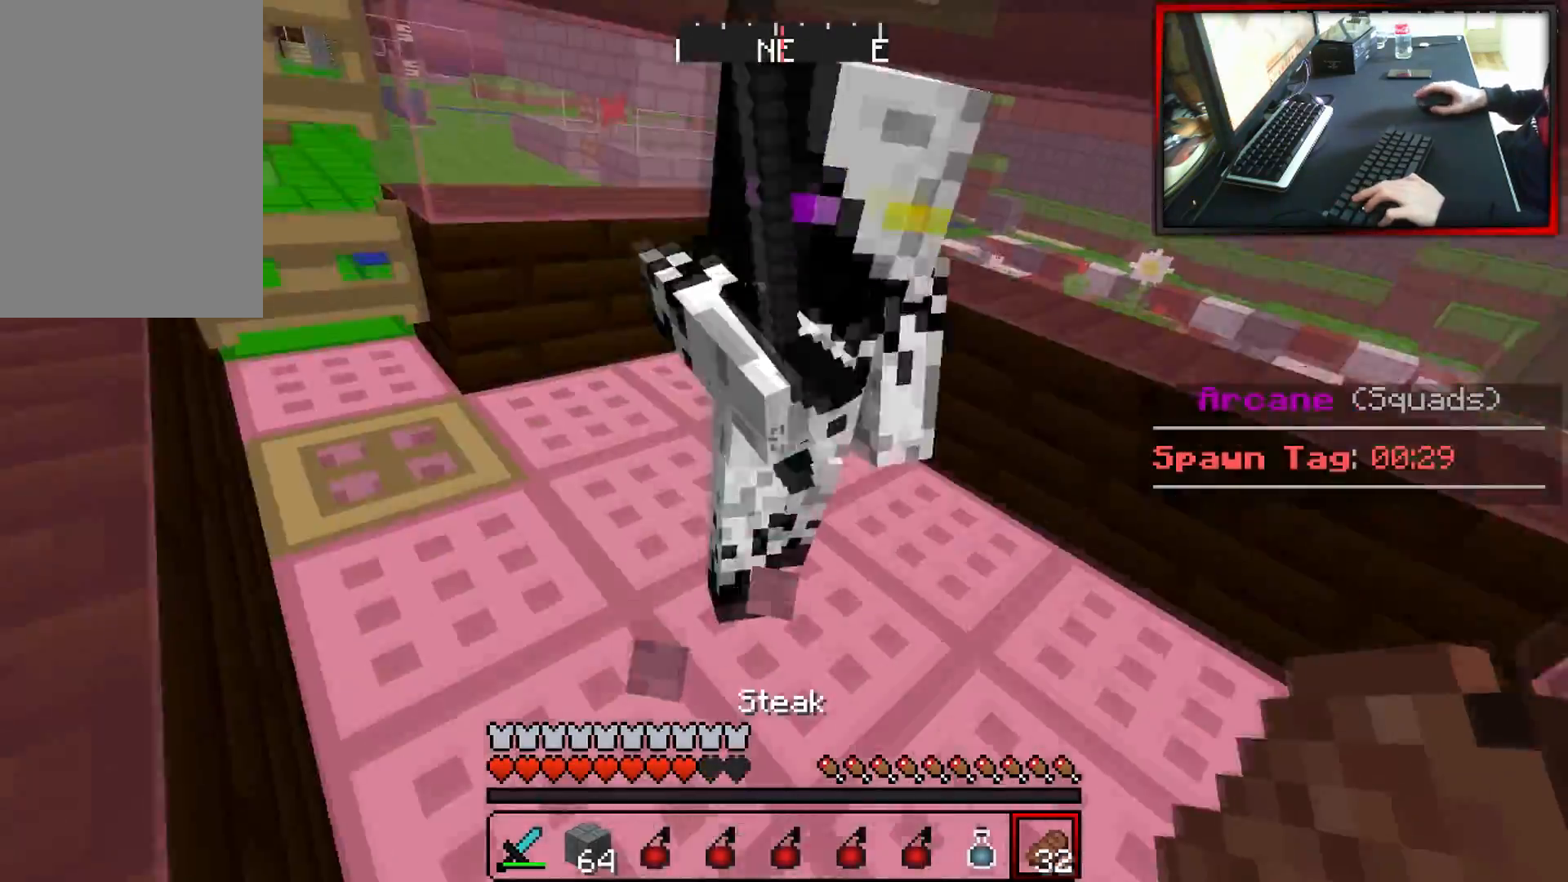
{"keys": [], "mouse": [], "events": [[67, "a", "up"], [267, "a", "down"], [451, "a", "up"], [501, "w", "up"]]}
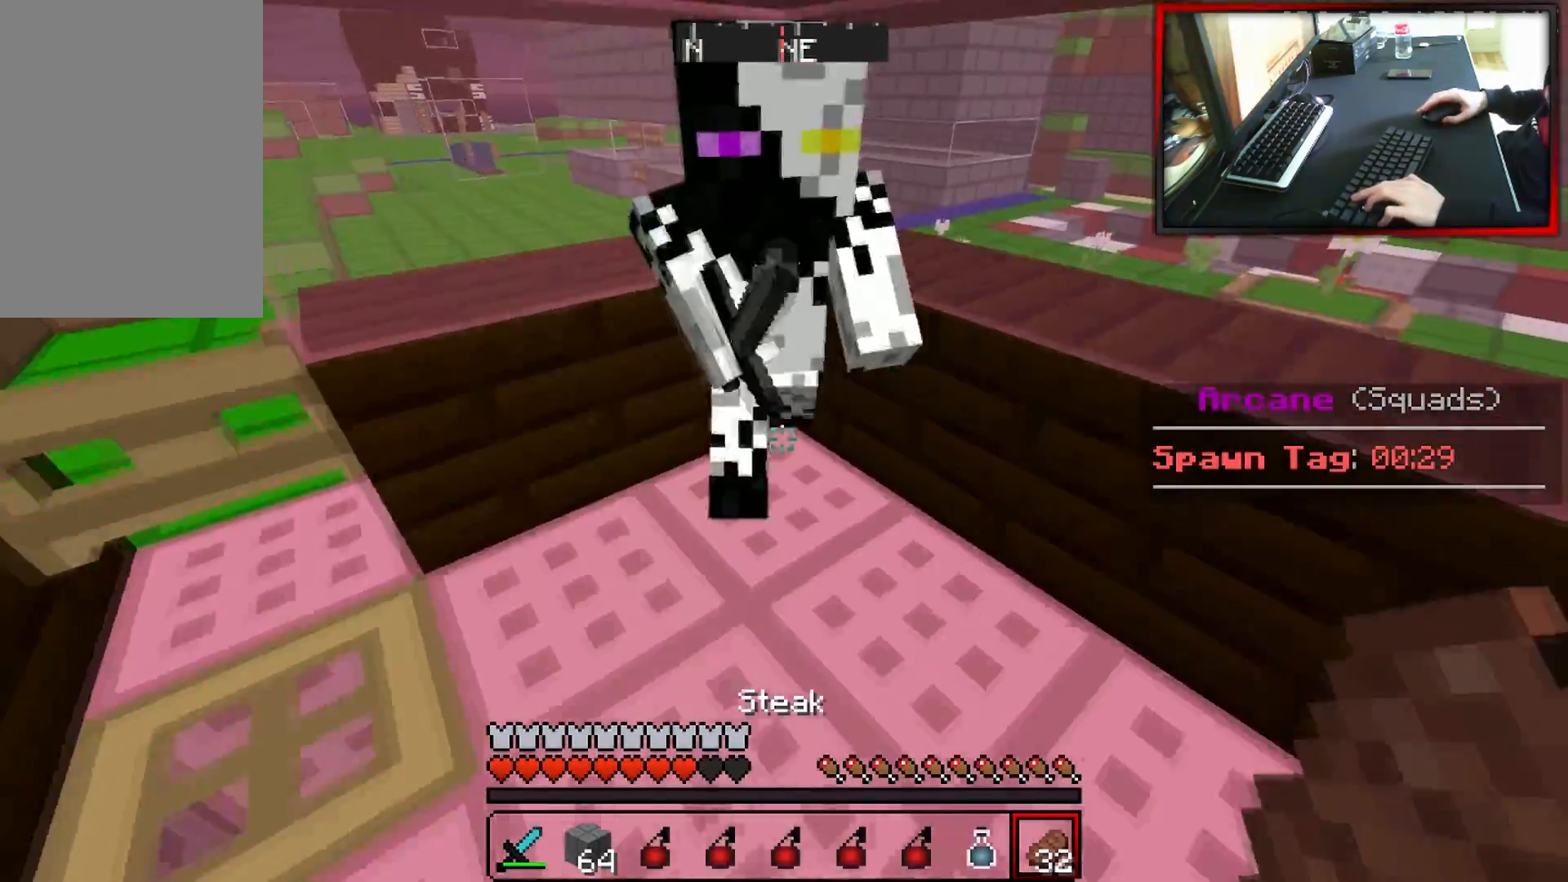
{"keys": ["s"], "mouse": [], "events": [[100, "s", "down"]]}
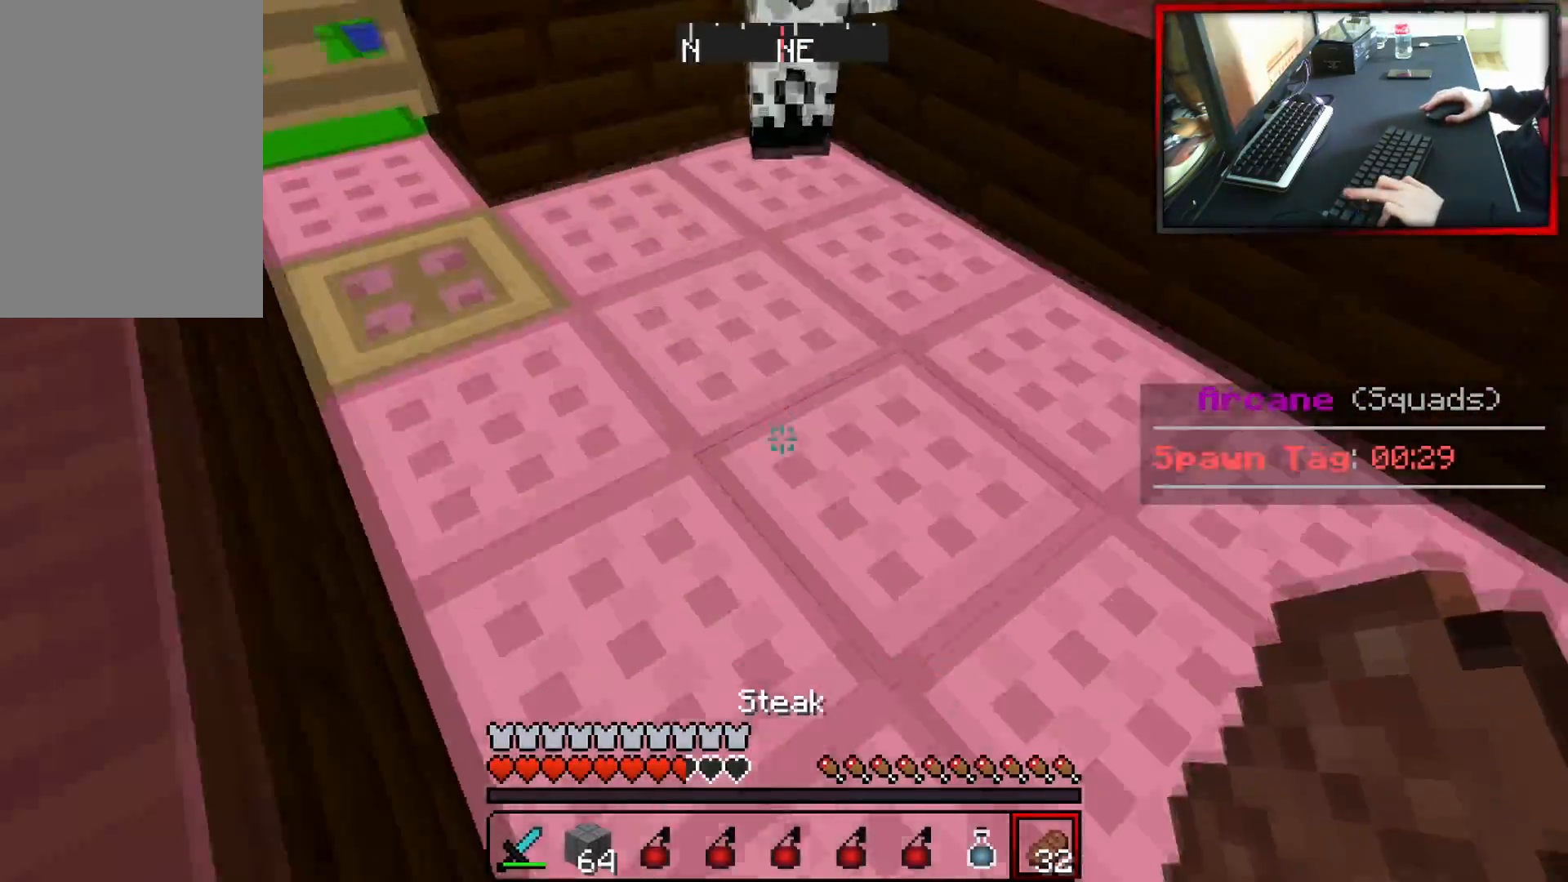
{"keys": [], "mouse": [], "events": [[250, "mouse_right", "down"], [384, "mouse_right", "up"], [384, "s", "up"]]}
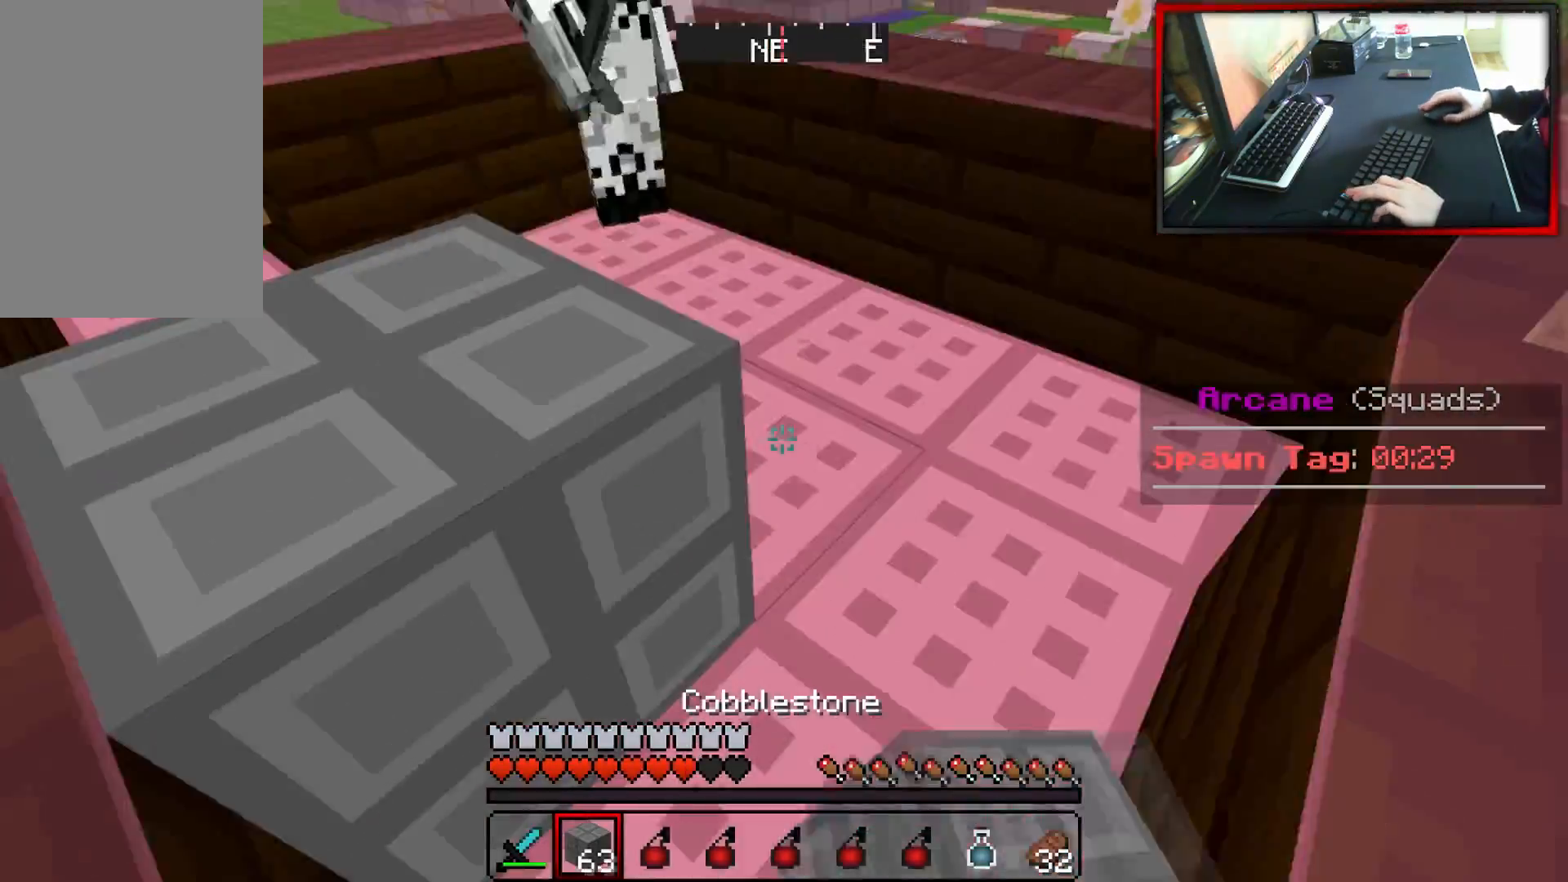
{"keys": [], "mouse": [], "events": [[50, "mouse_right", "down"], [167, "mouse_right", "up"], [233, "mouse_right", "down"], [367, "mouse_right", "up"]]}
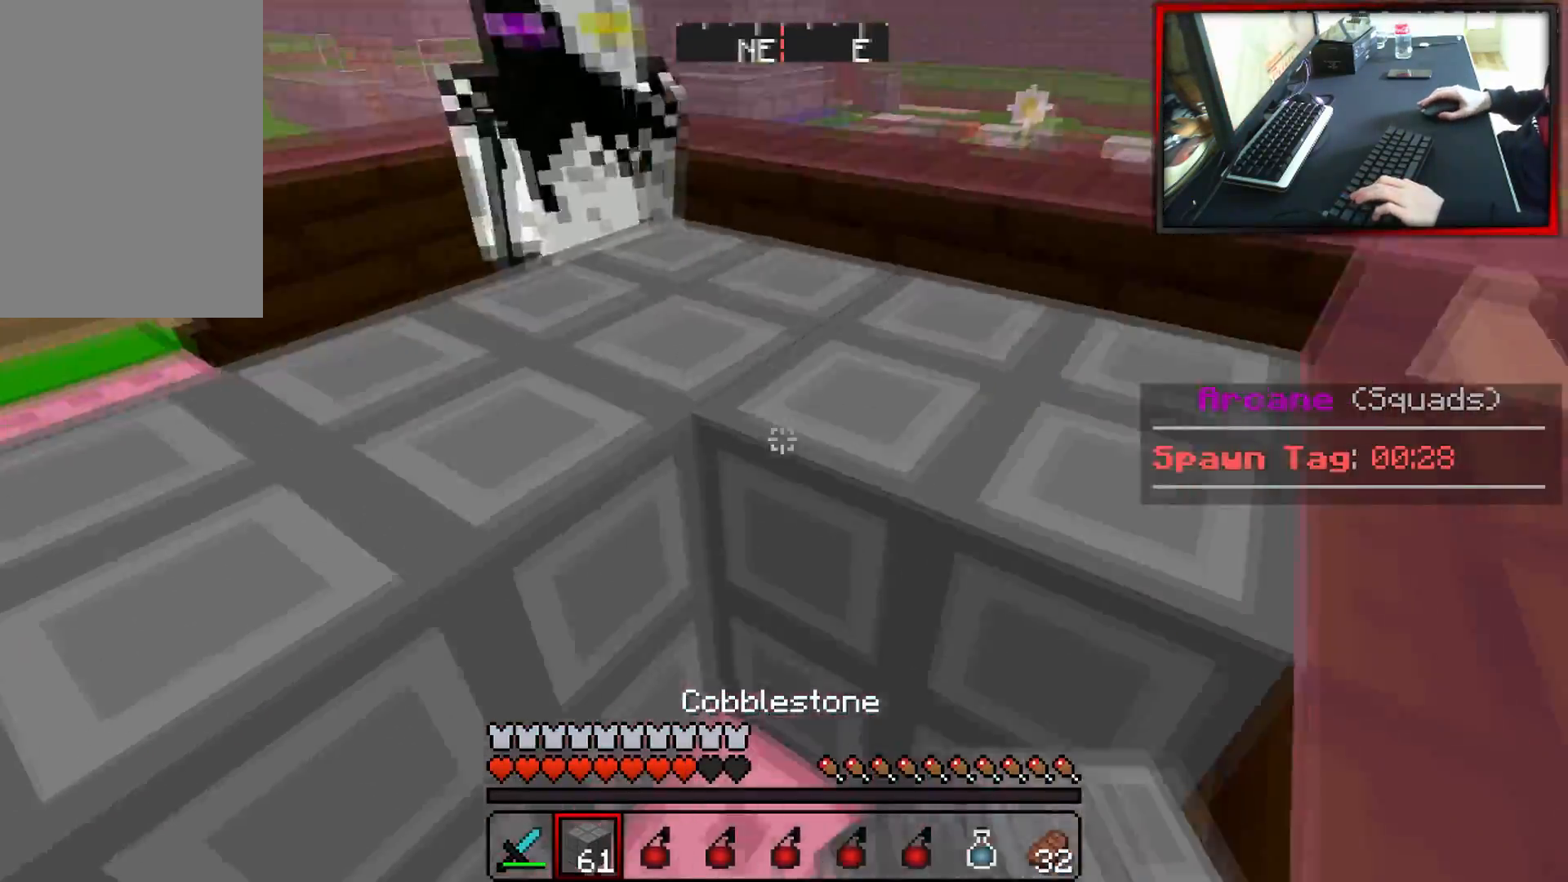
{"keys": [], "mouse": ["right"], "events": [[150, "mouse_right", "down"], [250, "mouse_right", "up"], [417, "mouse_right", "down"]]}
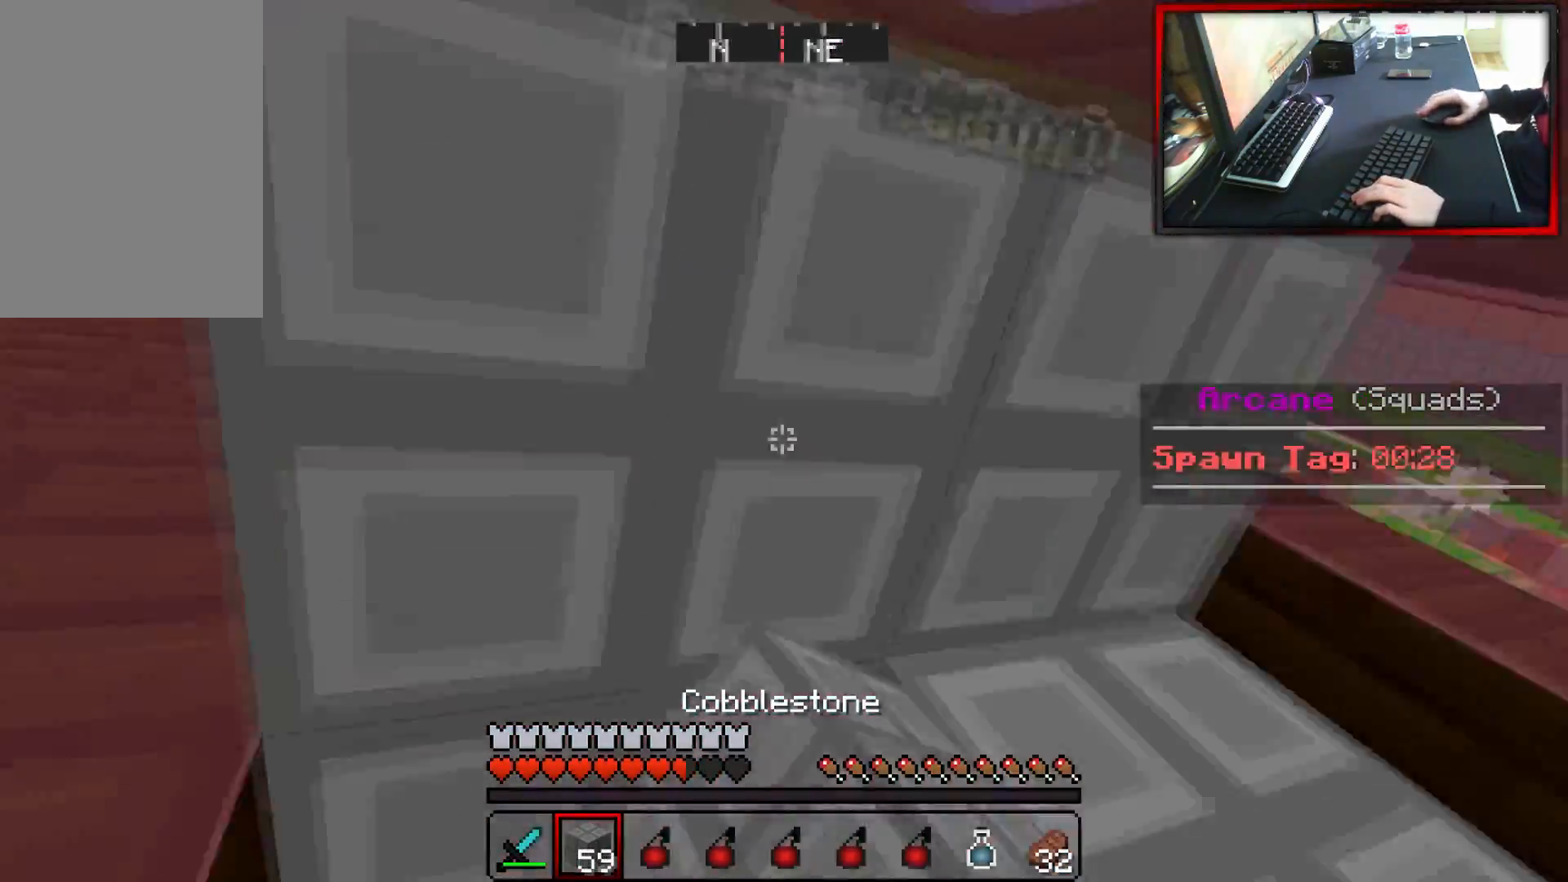
{"keys": [], "mouse": [], "events": [[33, "mouse_right", "up"], [100, "mouse_right", "down"], [233, "mouse_right", "up"]]}
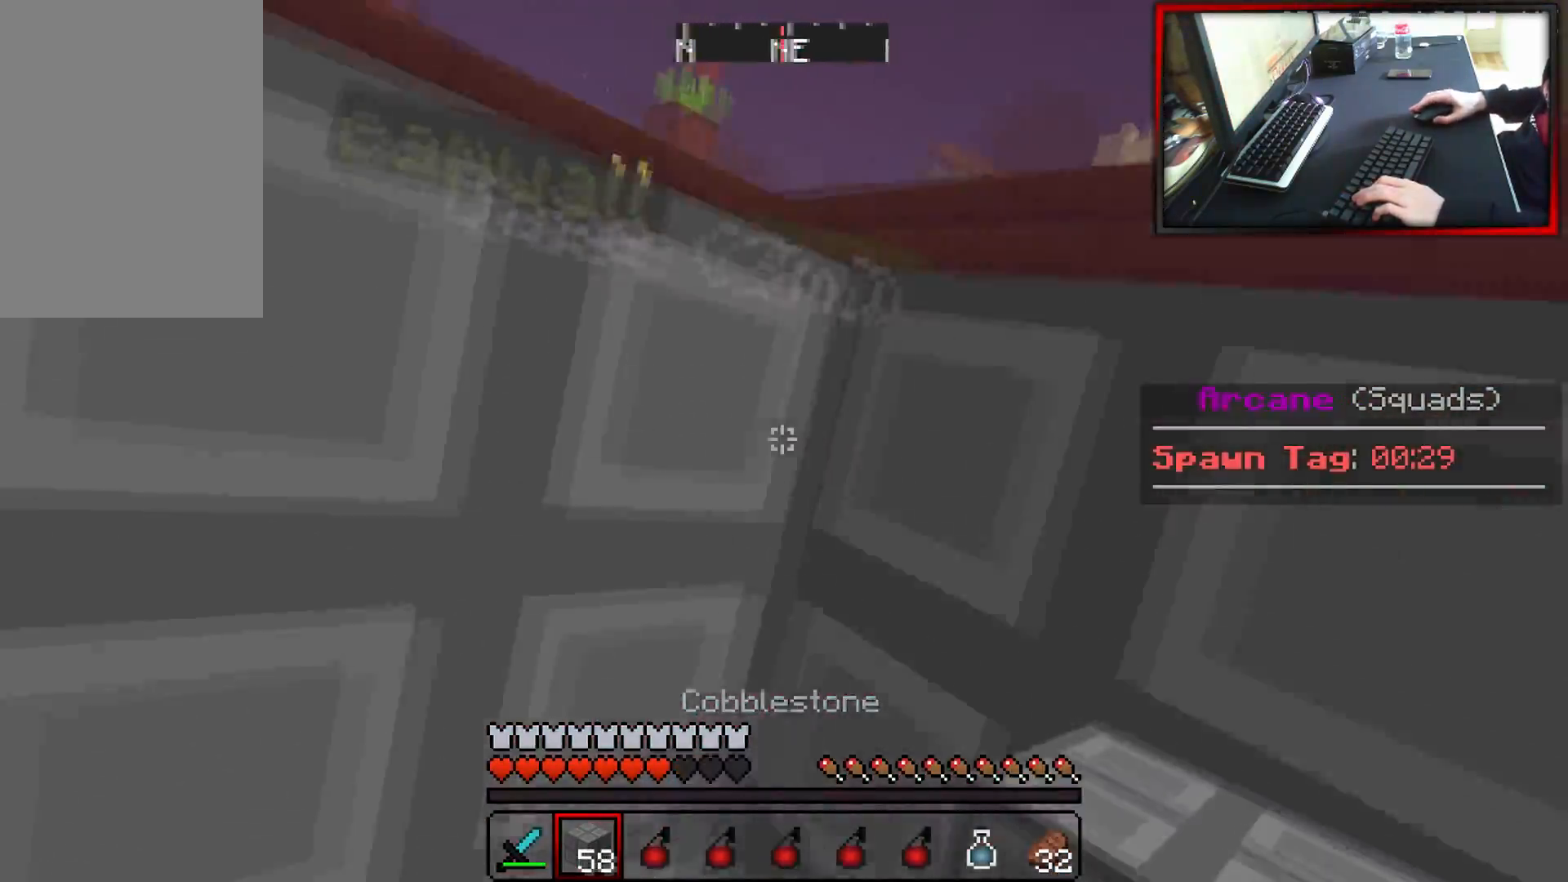
{"keys": [], "mouse": [], "events": []}
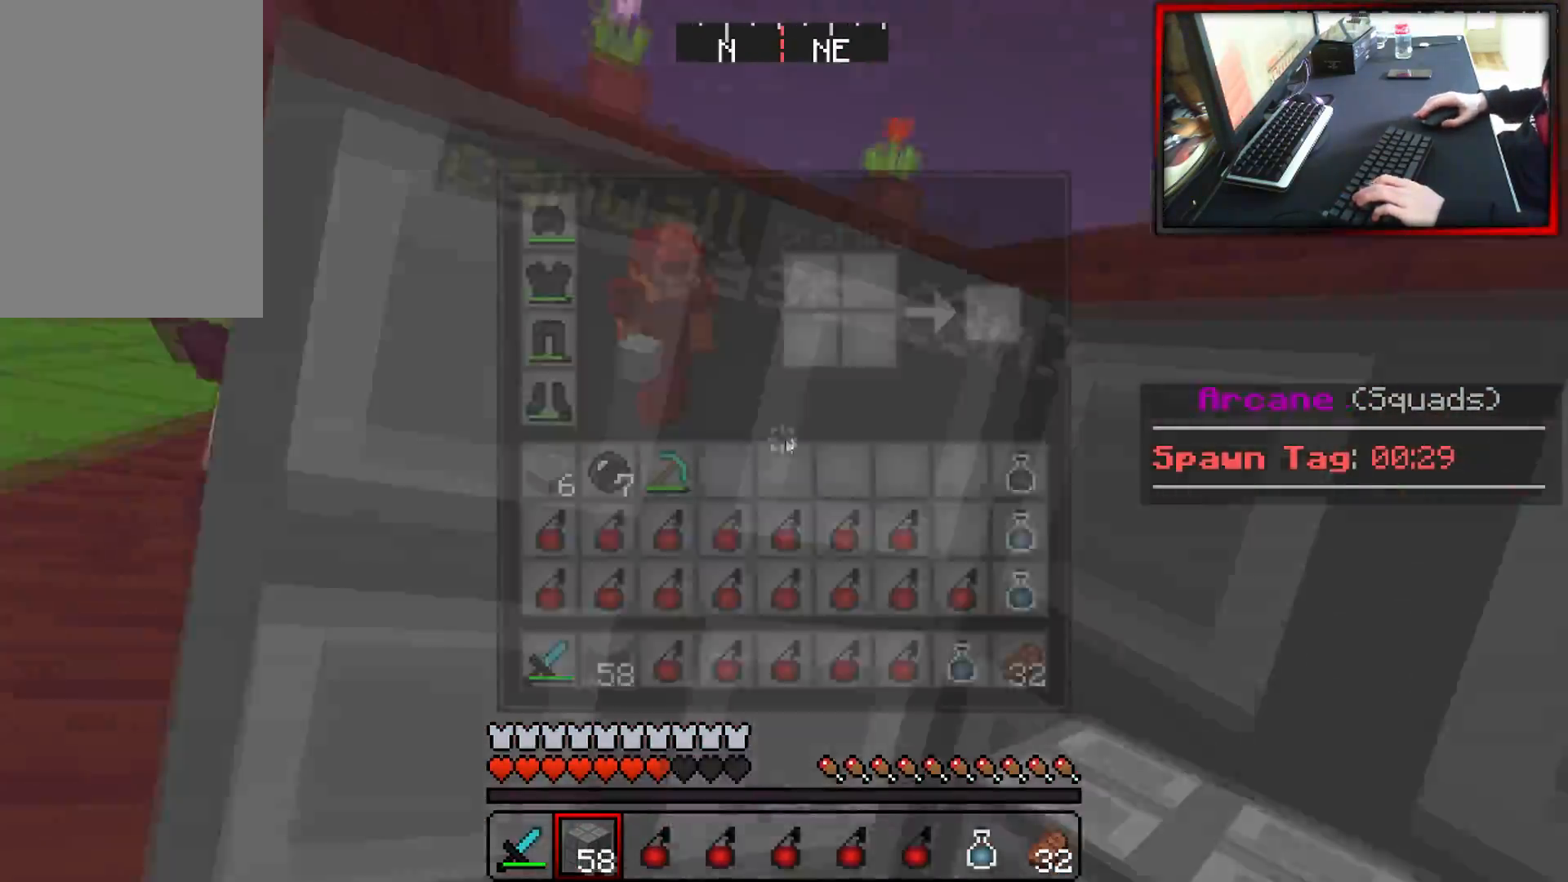
{"keys": [], "mouse": [], "events": []}
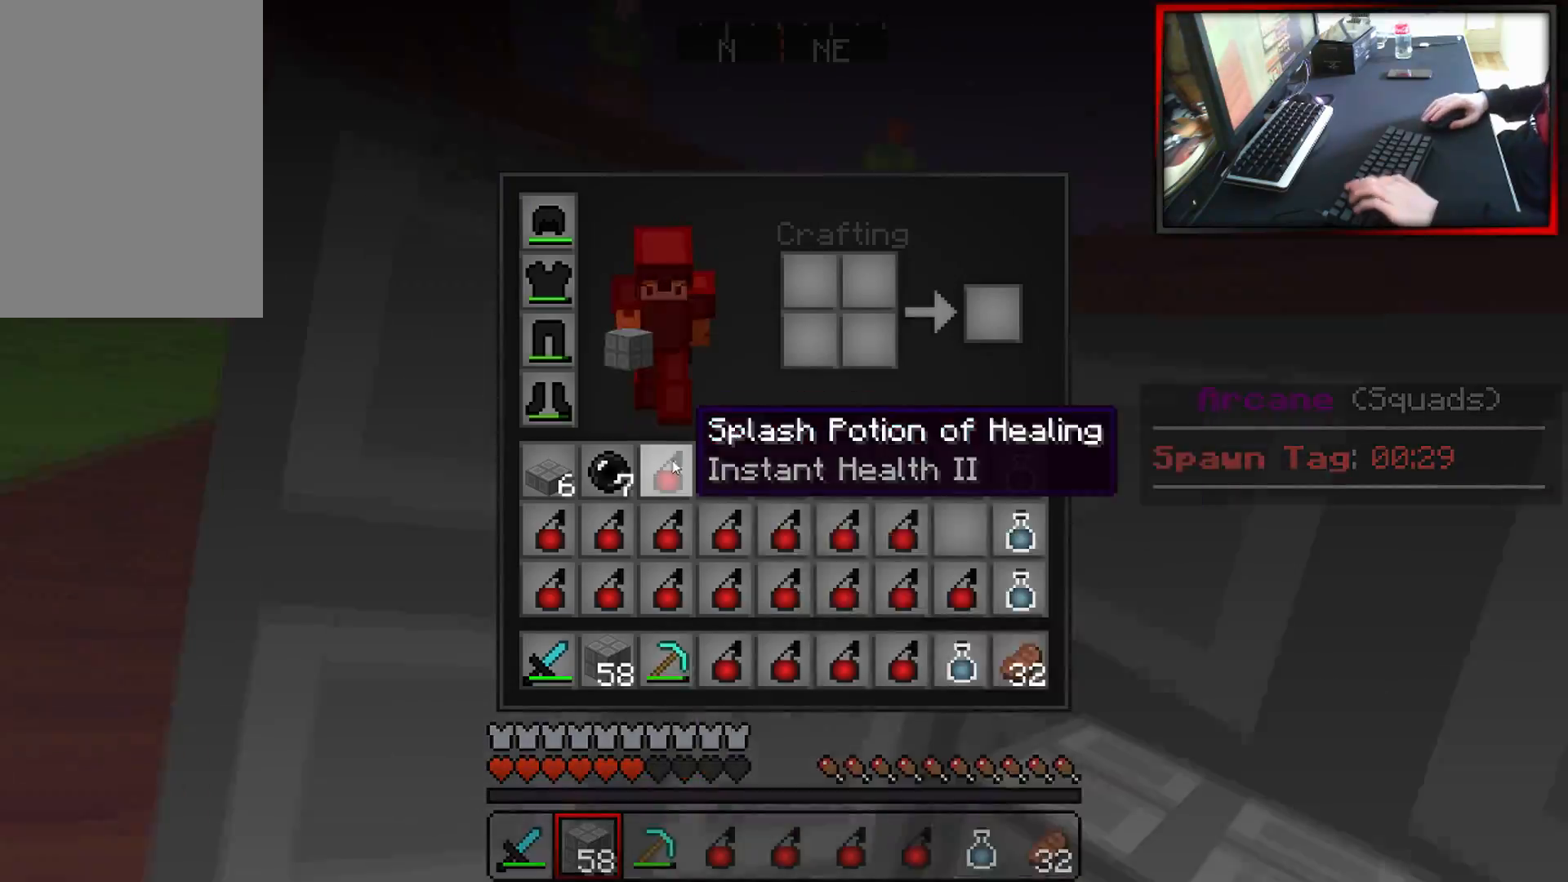
{"keys": [], "mouse": ["left"], "events": [[234, "mouse_left", "down"]]}
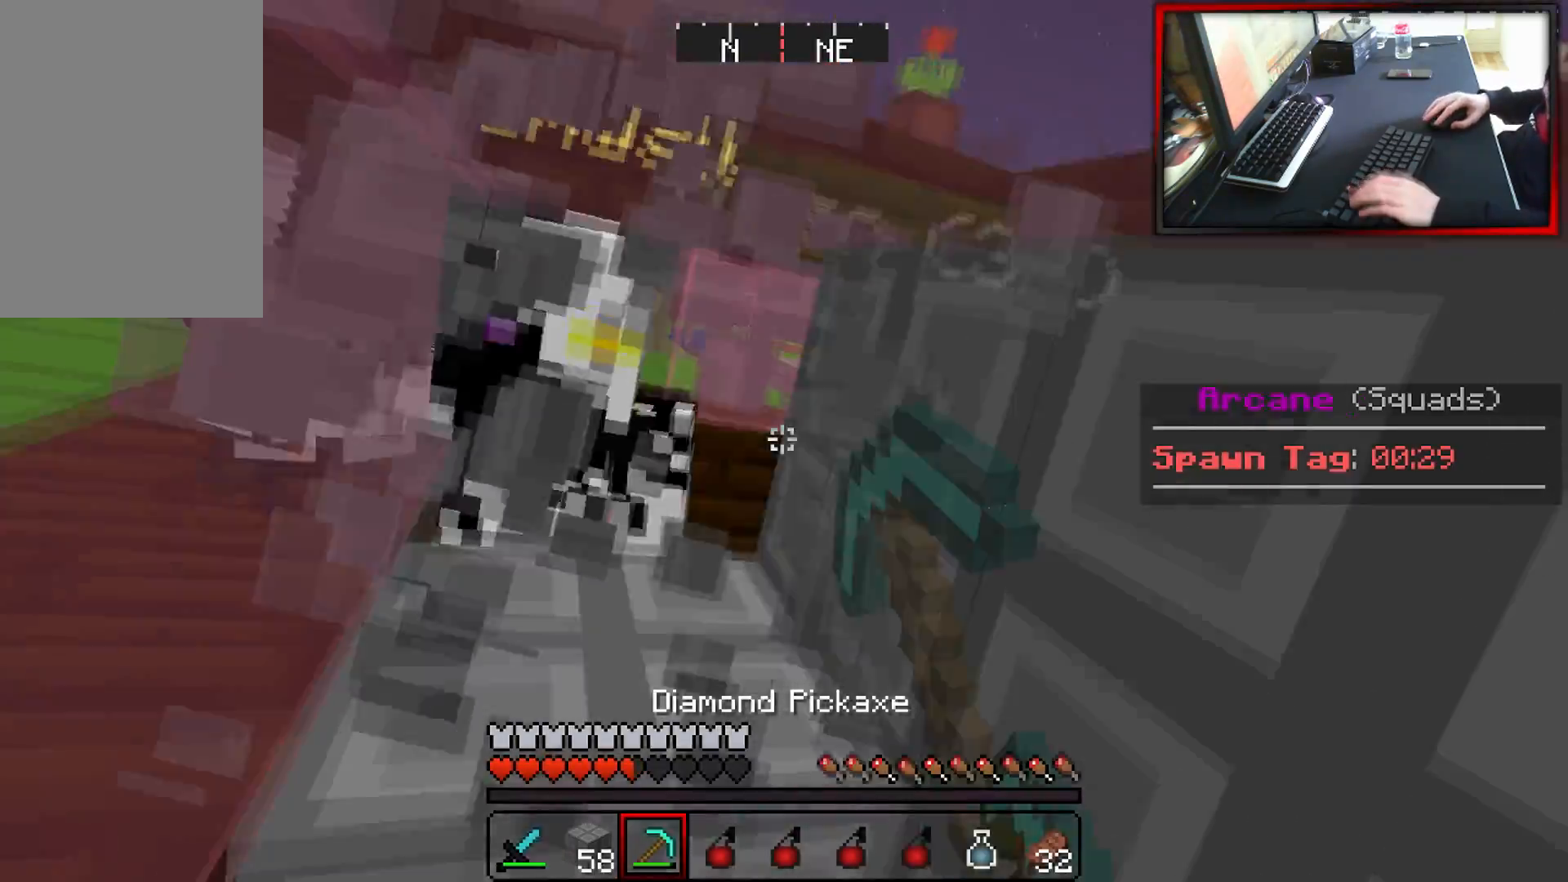
{"keys": ["w"], "mouse": ["left"], "events": [[167, "w", "down"]]}
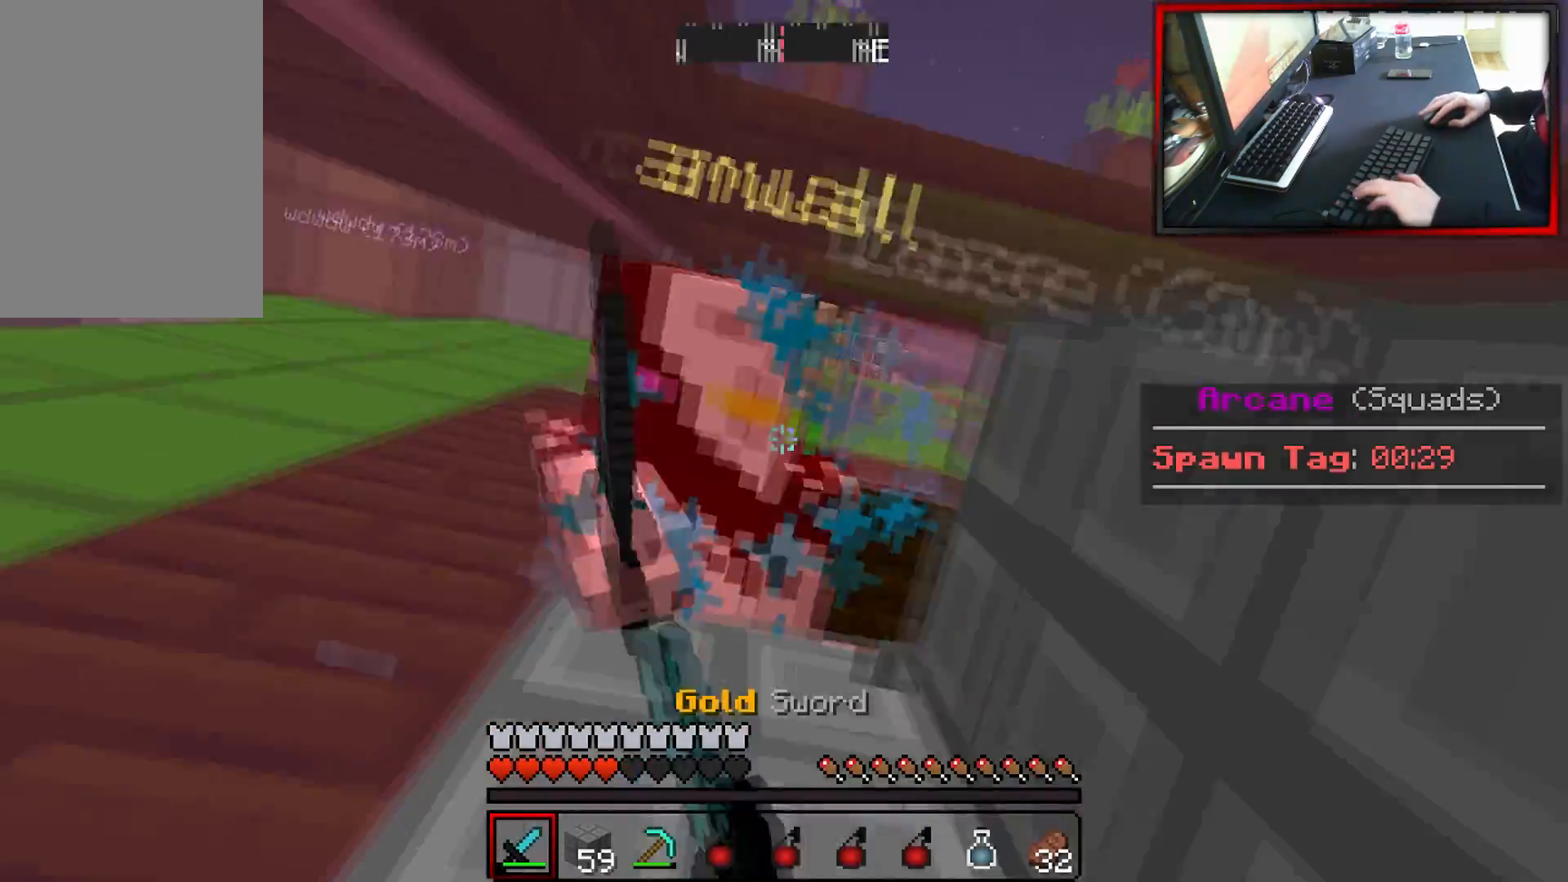
{"keys": ["w"], "mouse": ["left"], "events": []}
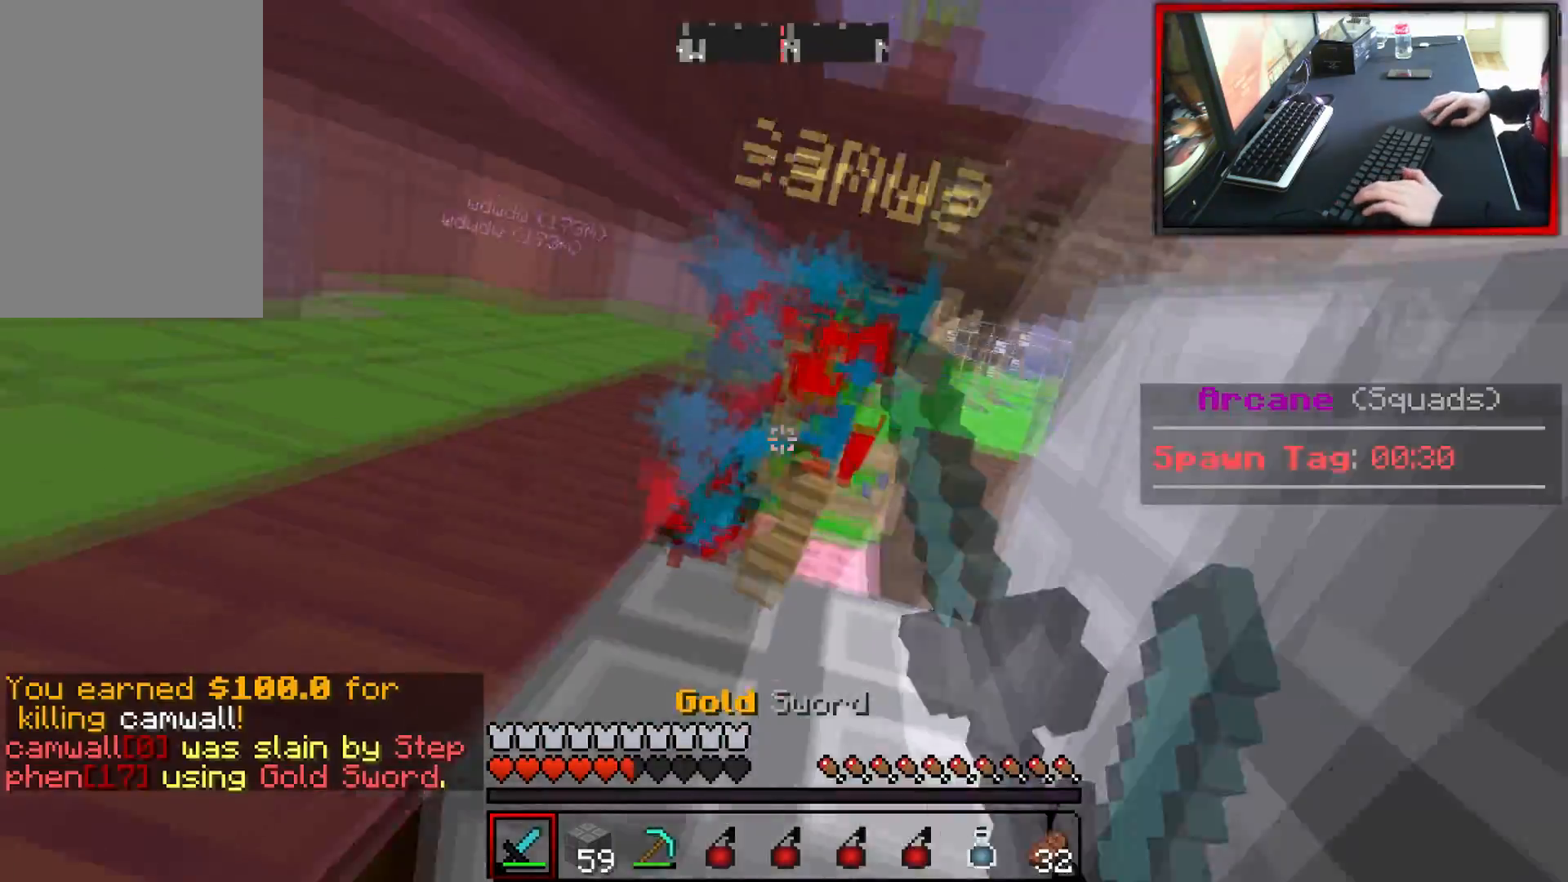
{"keys": [], "mouse": [], "events": [[150, "mouse_left", "up"], [200, "w", "up"]]}
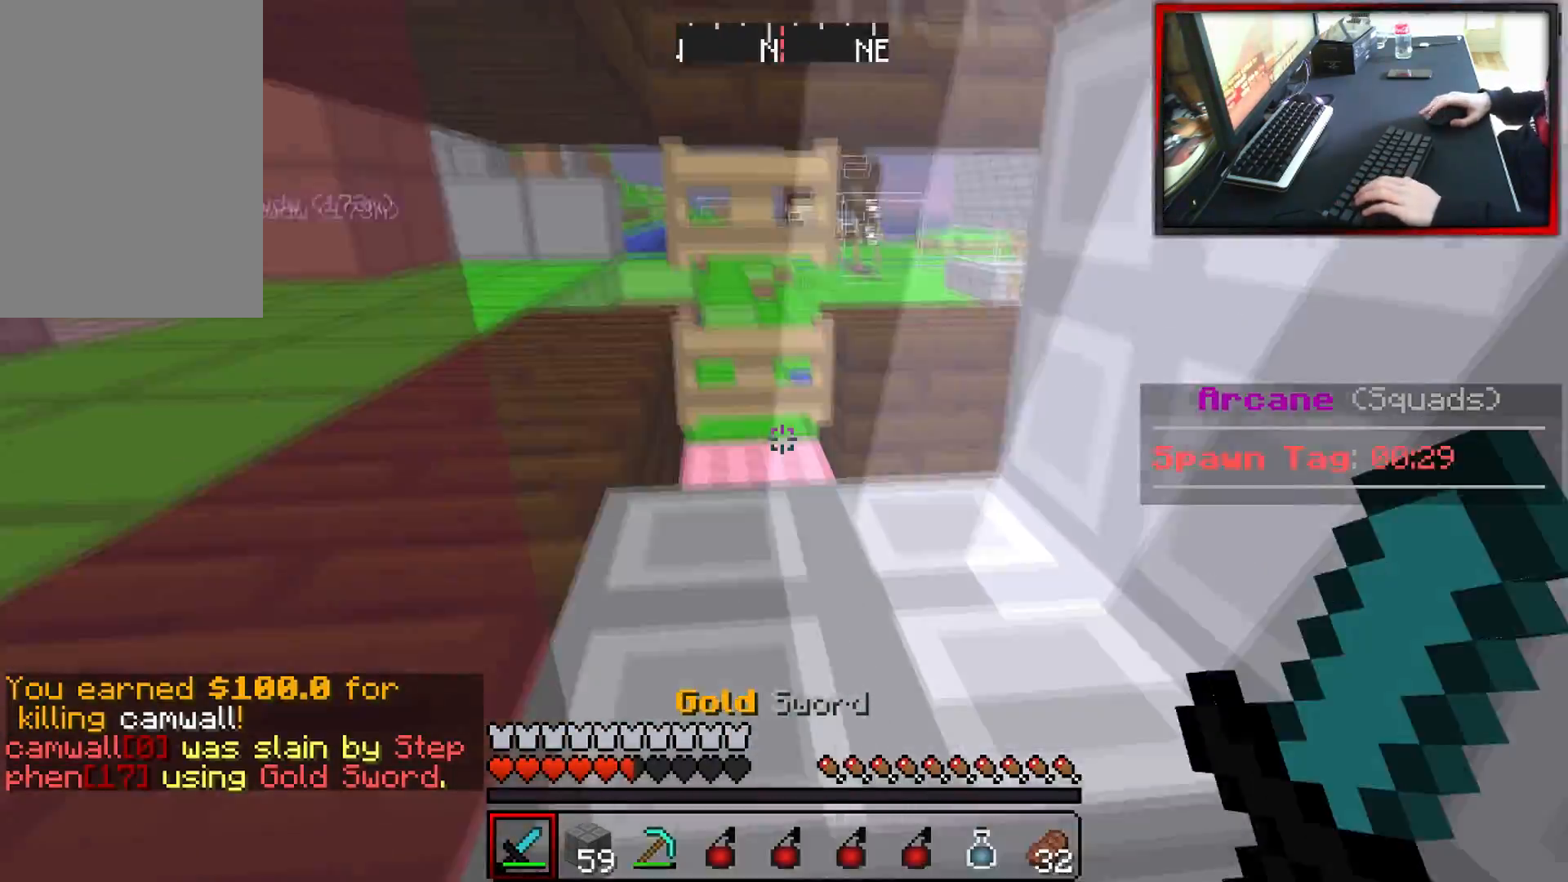
{"keys": [], "mouse": ["left"], "events": [[150, "mouse_left", "down"]]}
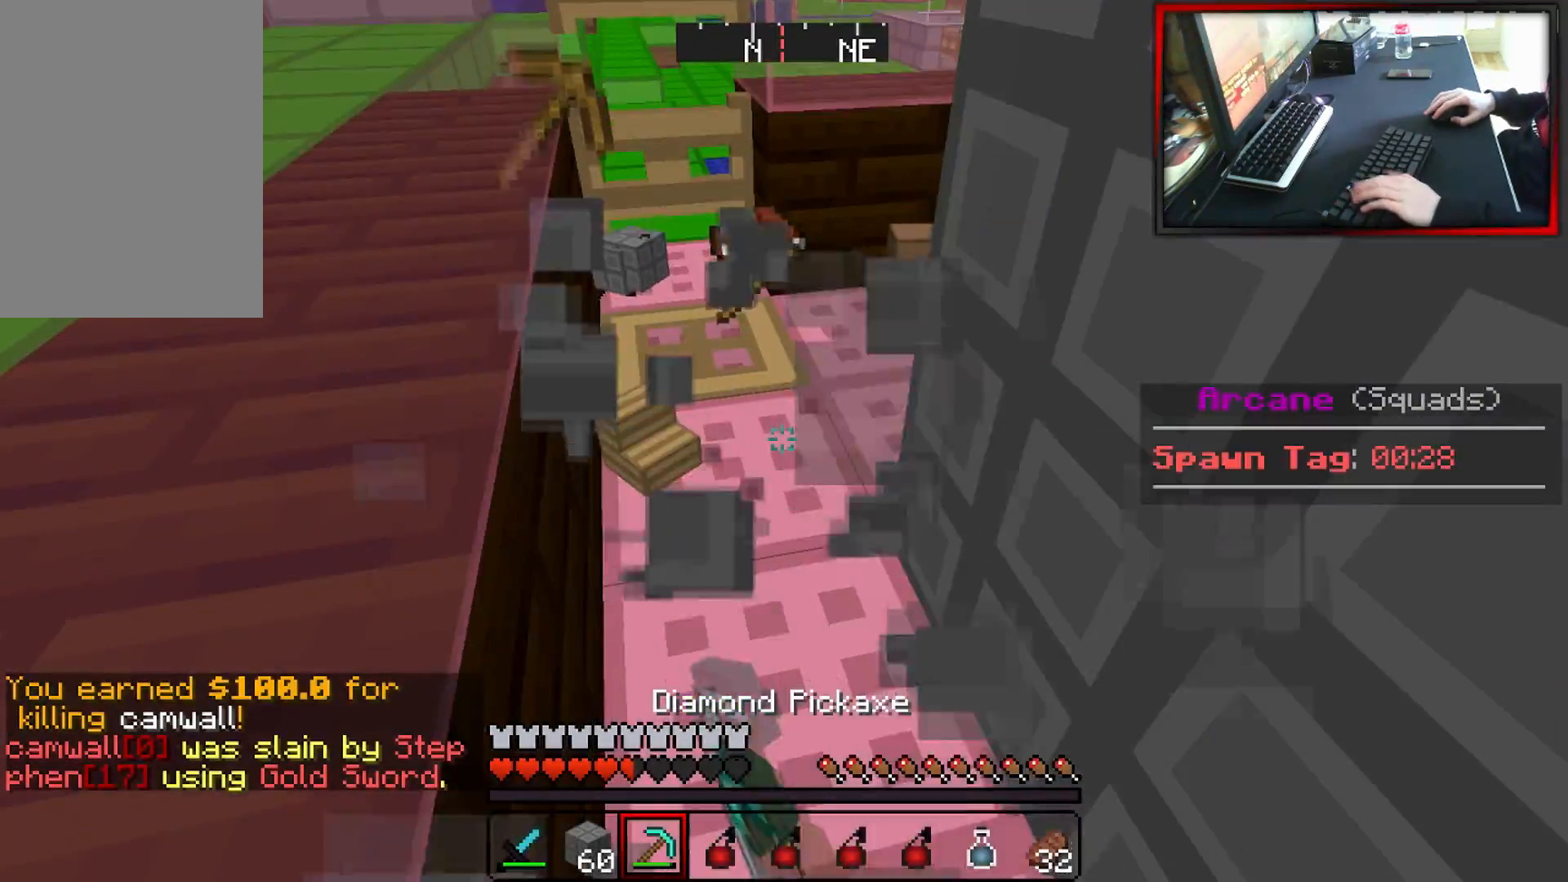
{"keys": [], "mouse": [], "events": [[100, "w", "down"], [116, "mouse_left", "up"], [283, "w", "up"]]}
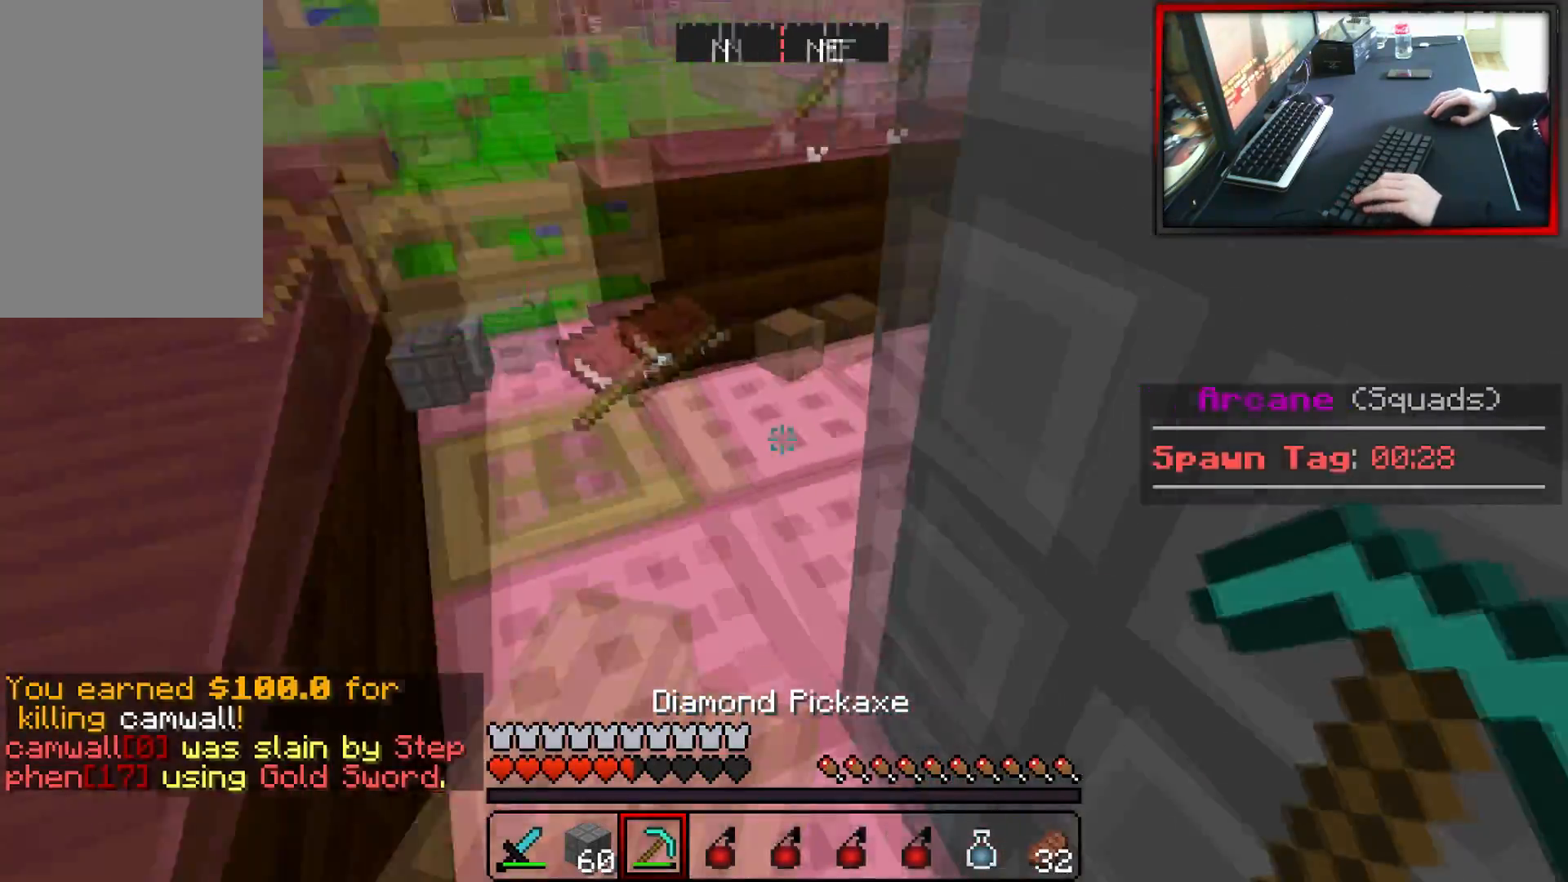
{"keys": [], "mouse": ["left"], "events": [[84, "mouse_left", "down"], [250, "a", "down"], [384, "a", "up"]]}
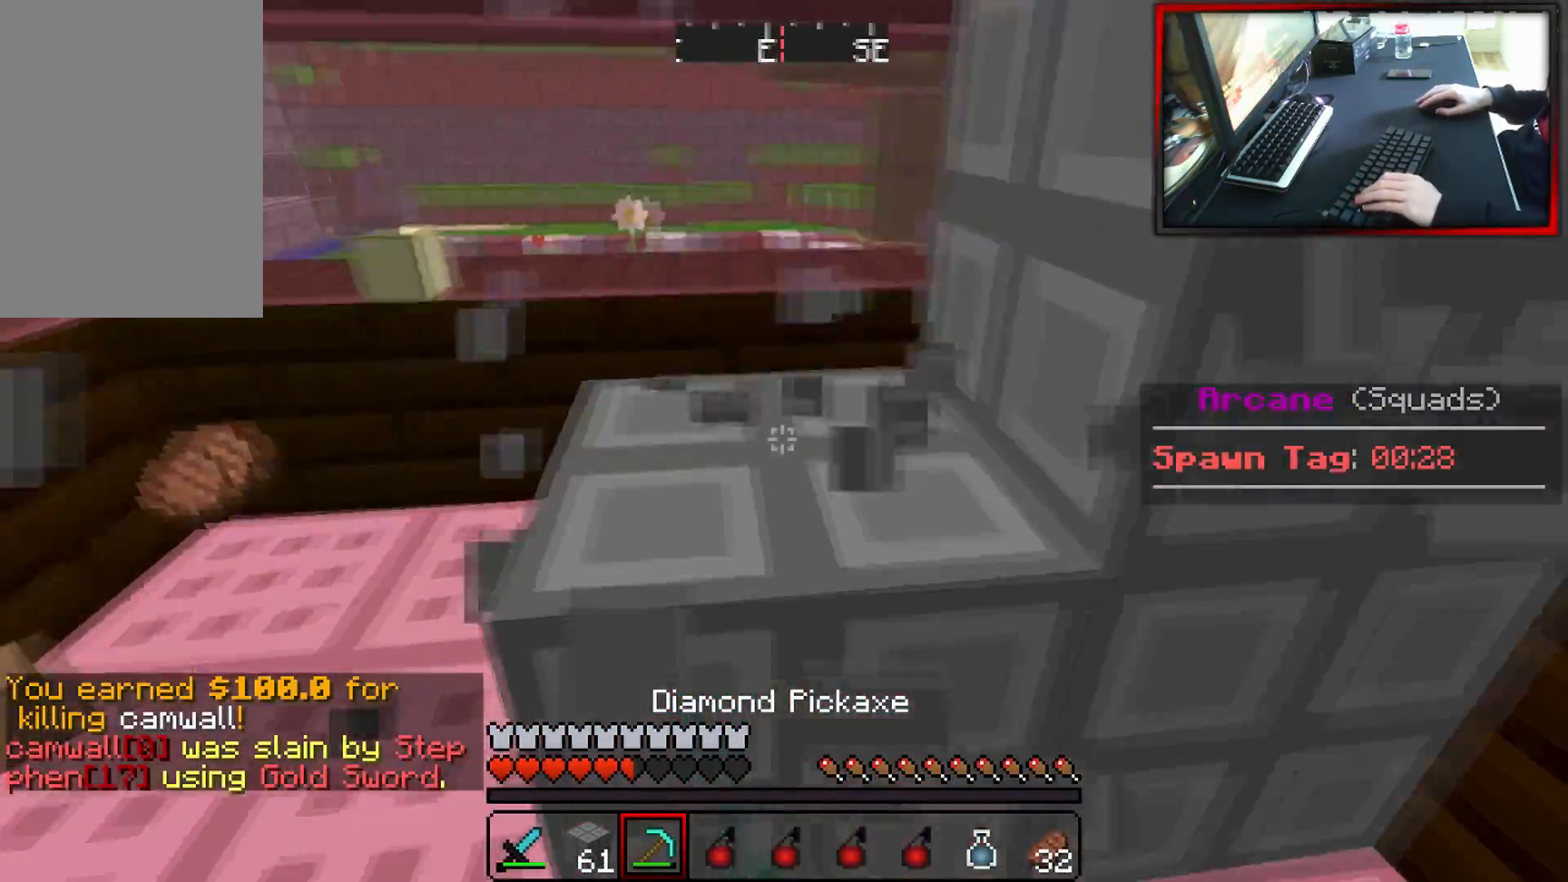
{"keys": ["w"], "mouse": ["left"], "events": [[500, "w", "down"]]}
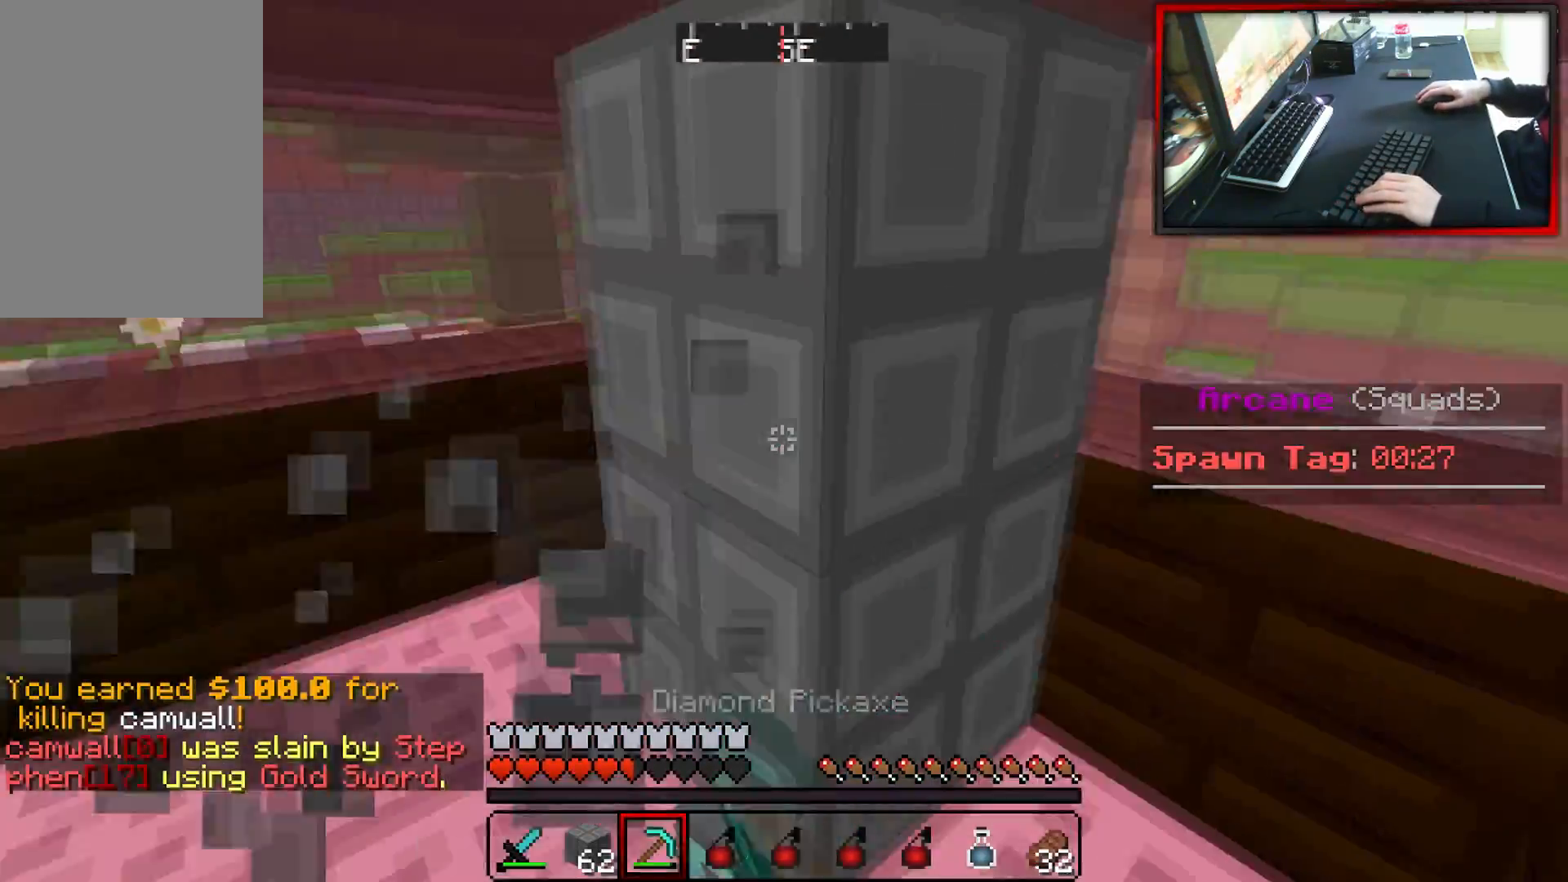
{"keys": [], "mouse": ["left"], "events": [[117, "w", "up"]]}
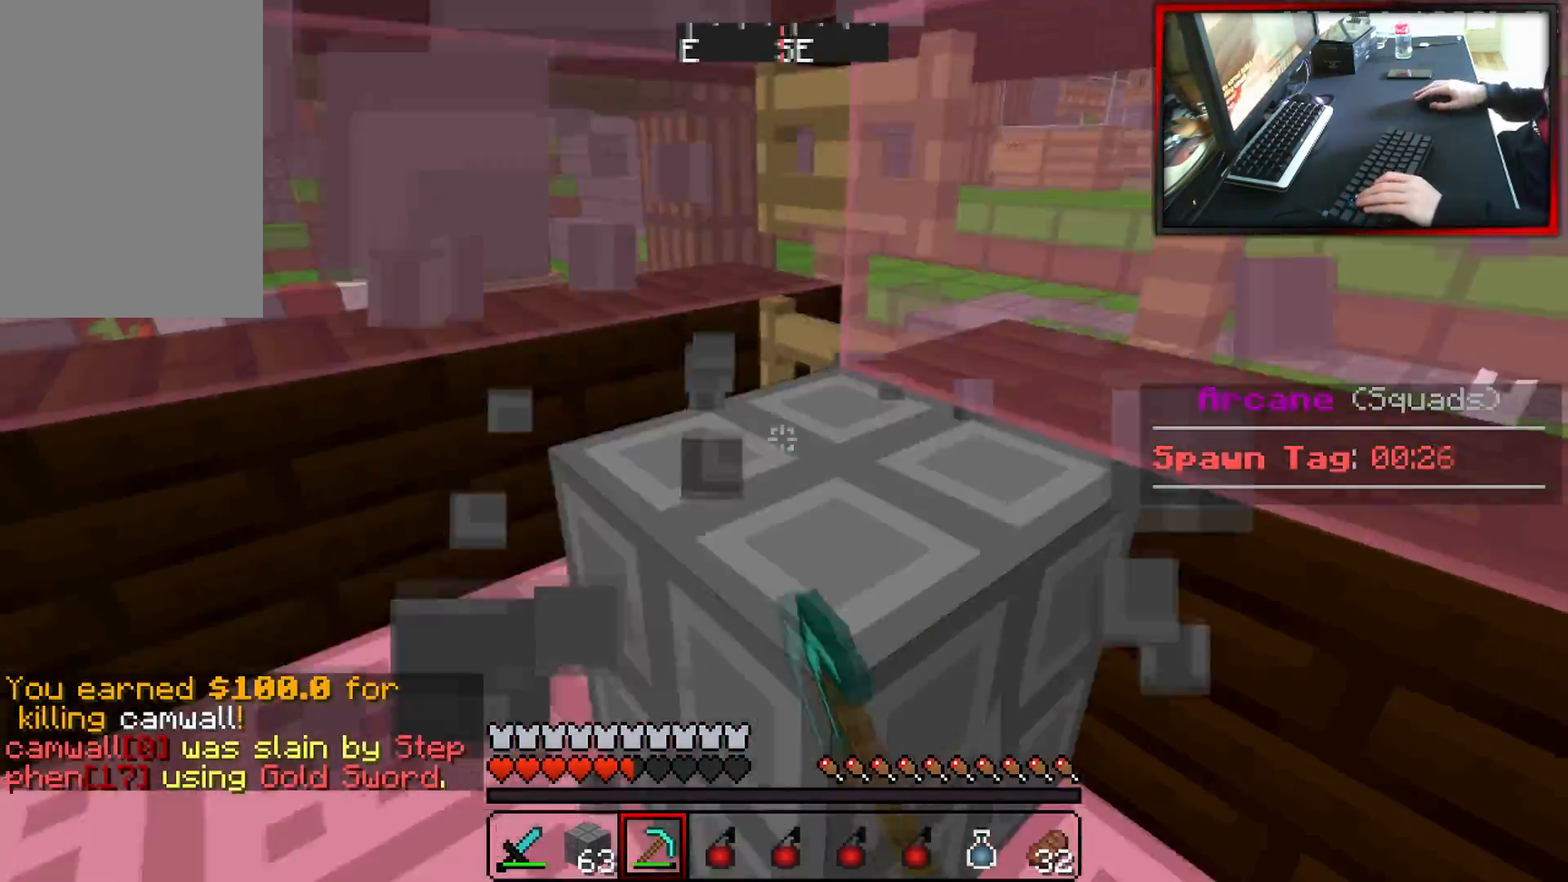
{"keys": ["d", "w"], "mouse": [], "events": [[50, "d", "down"], [200, "d", "up"], [383, "w", "down"], [467, "mouse_left", "up"], [500, "d", "down"]]}
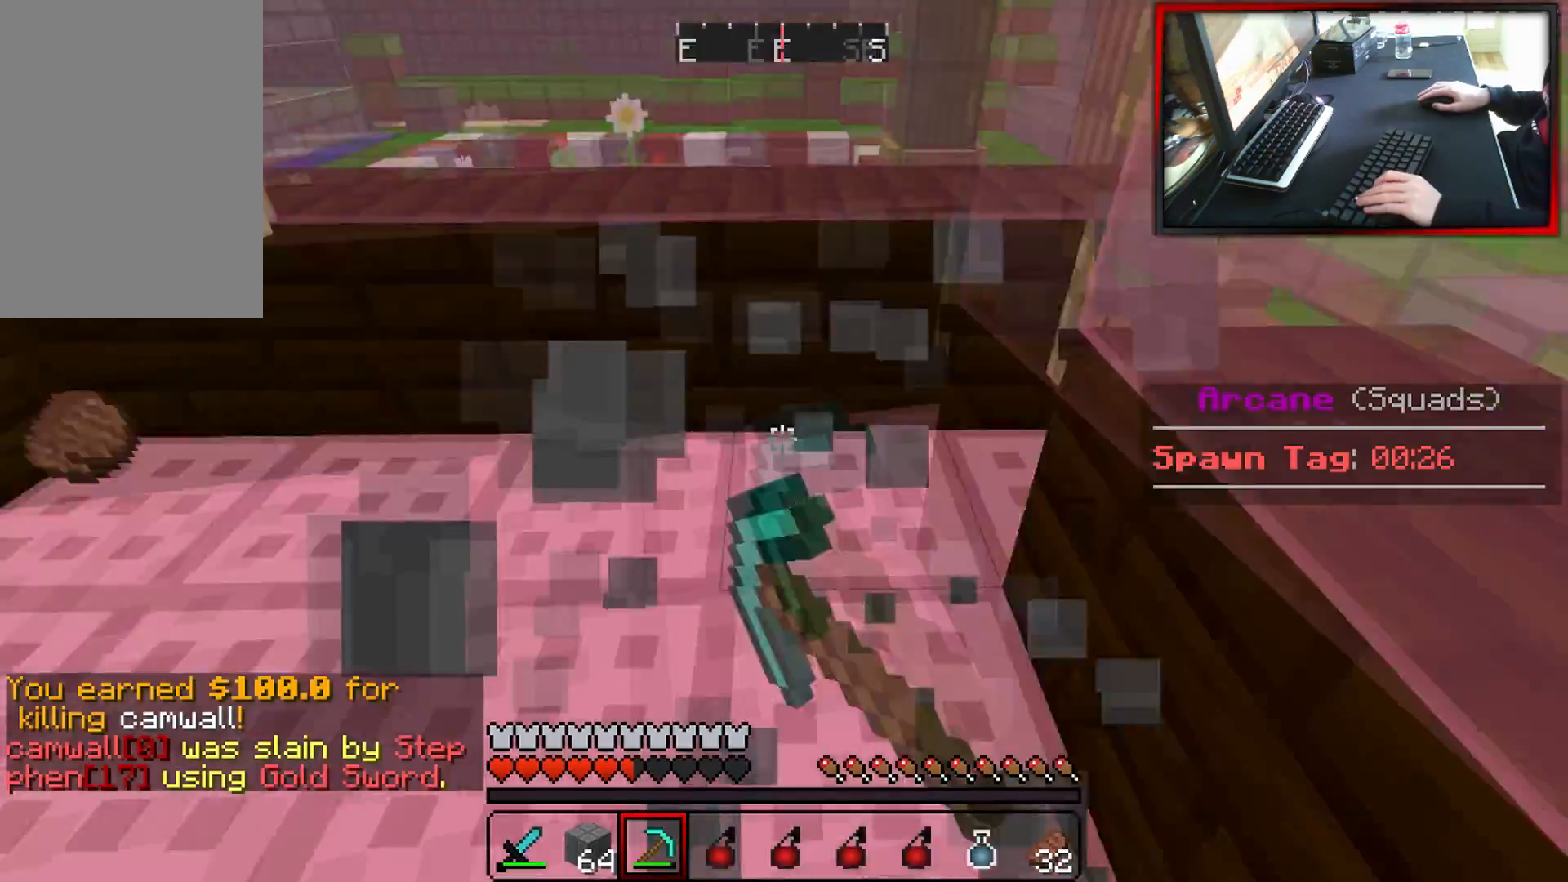
{"keys": [], "mouse": [], "events": [[84, "w", "up"], [184, "d", "up"]]}
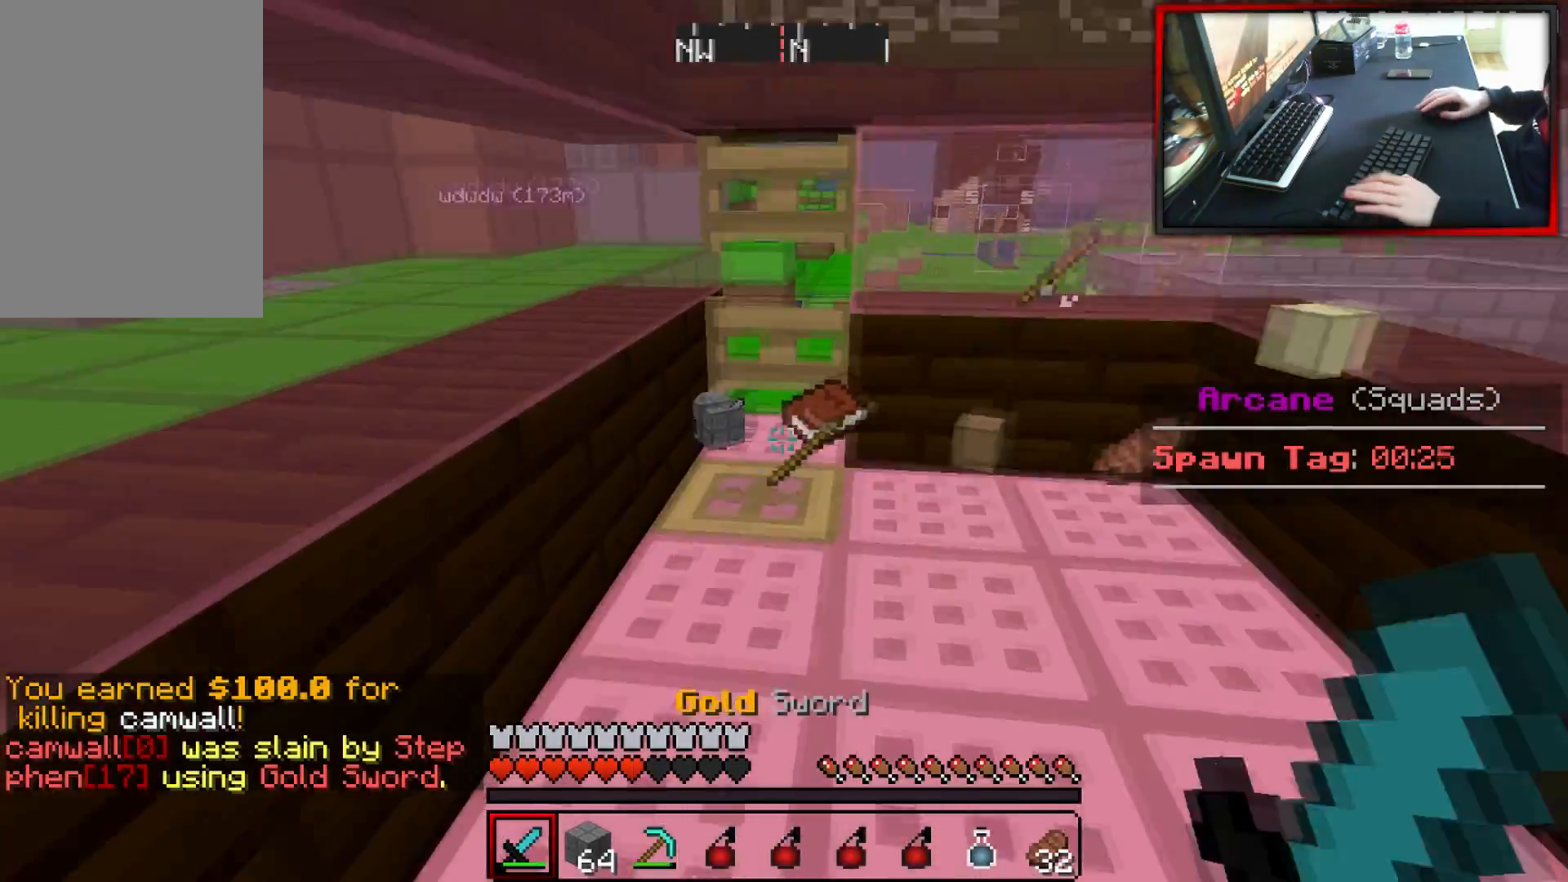
{"keys": ["w"], "mouse": [], "events": [[484, "w", "down"]]}
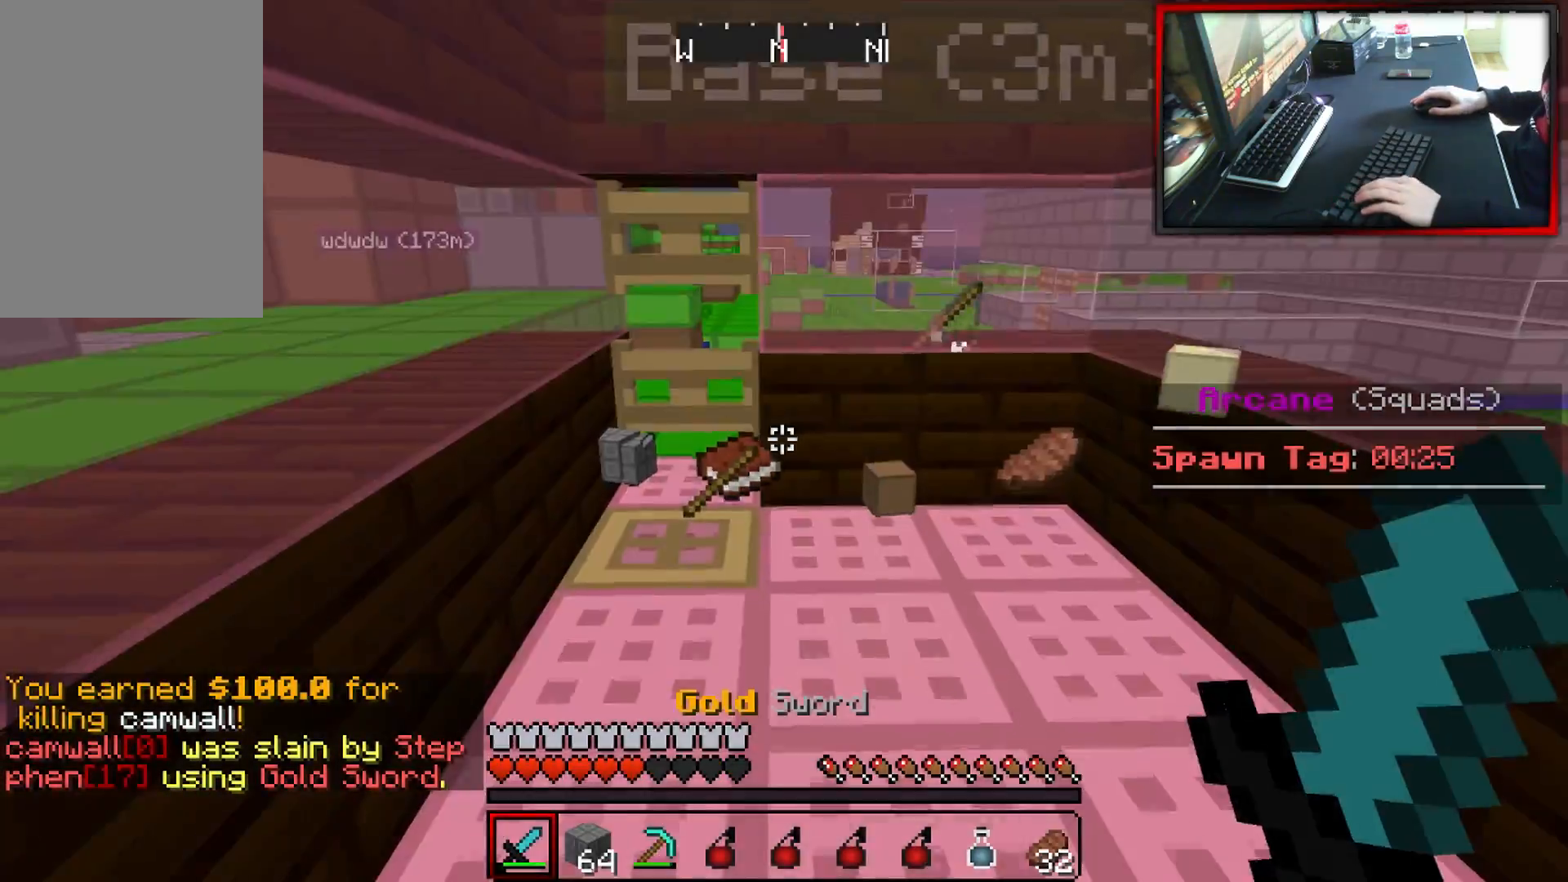
{"keys": ["a", "w"], "mouse": [], "events": [[317, "a", "down"]]}
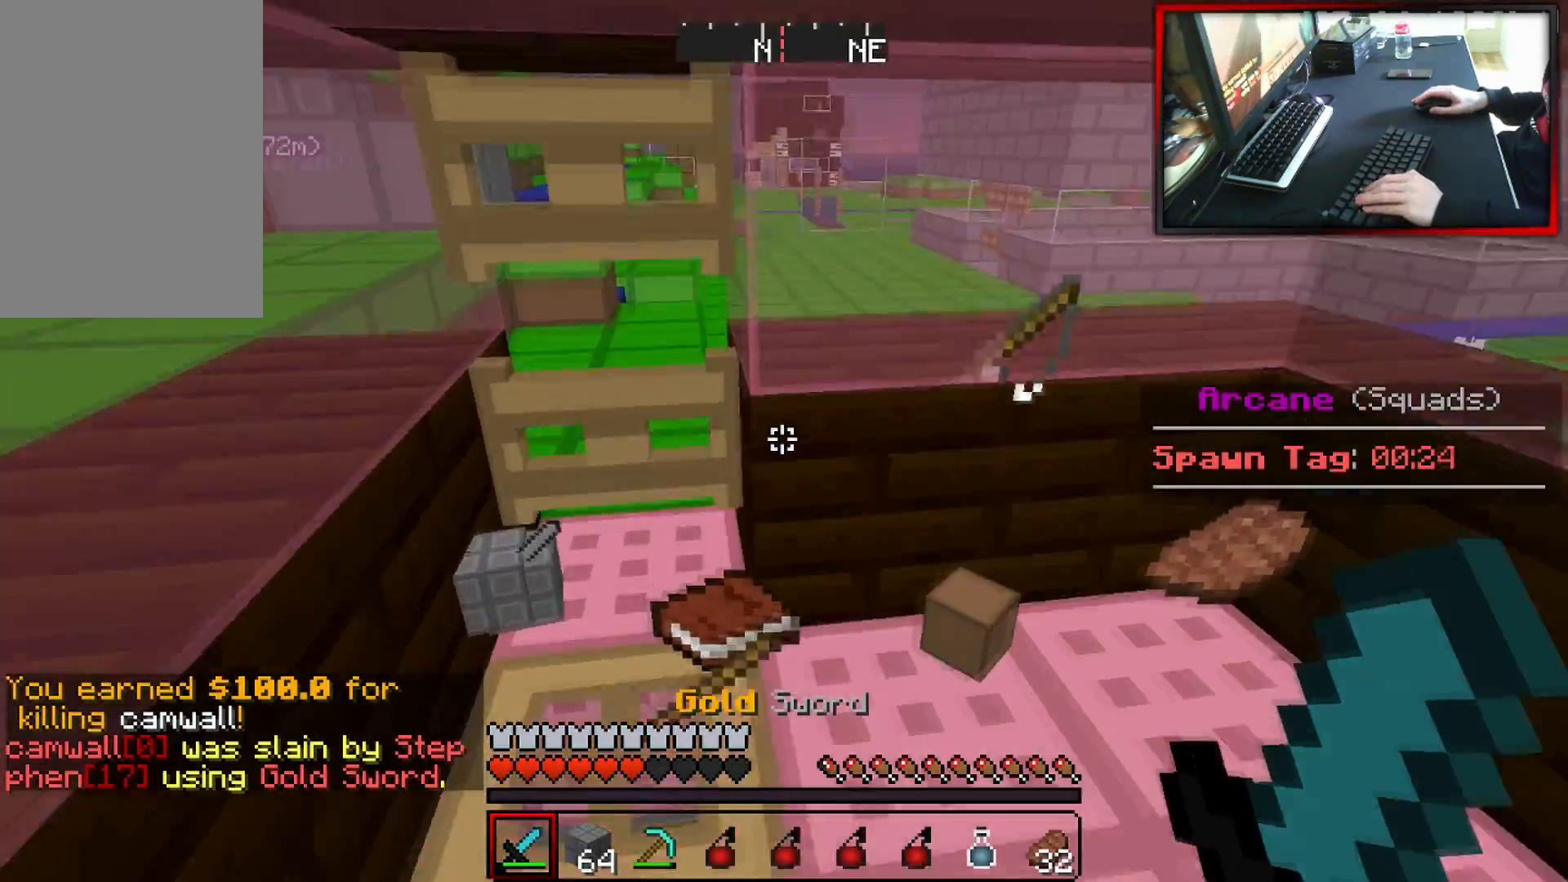
{"keys": ["d"], "mouse": [], "events": [[317, "a", "up"], [367, "w", "up"], [400, "d", "down"]]}
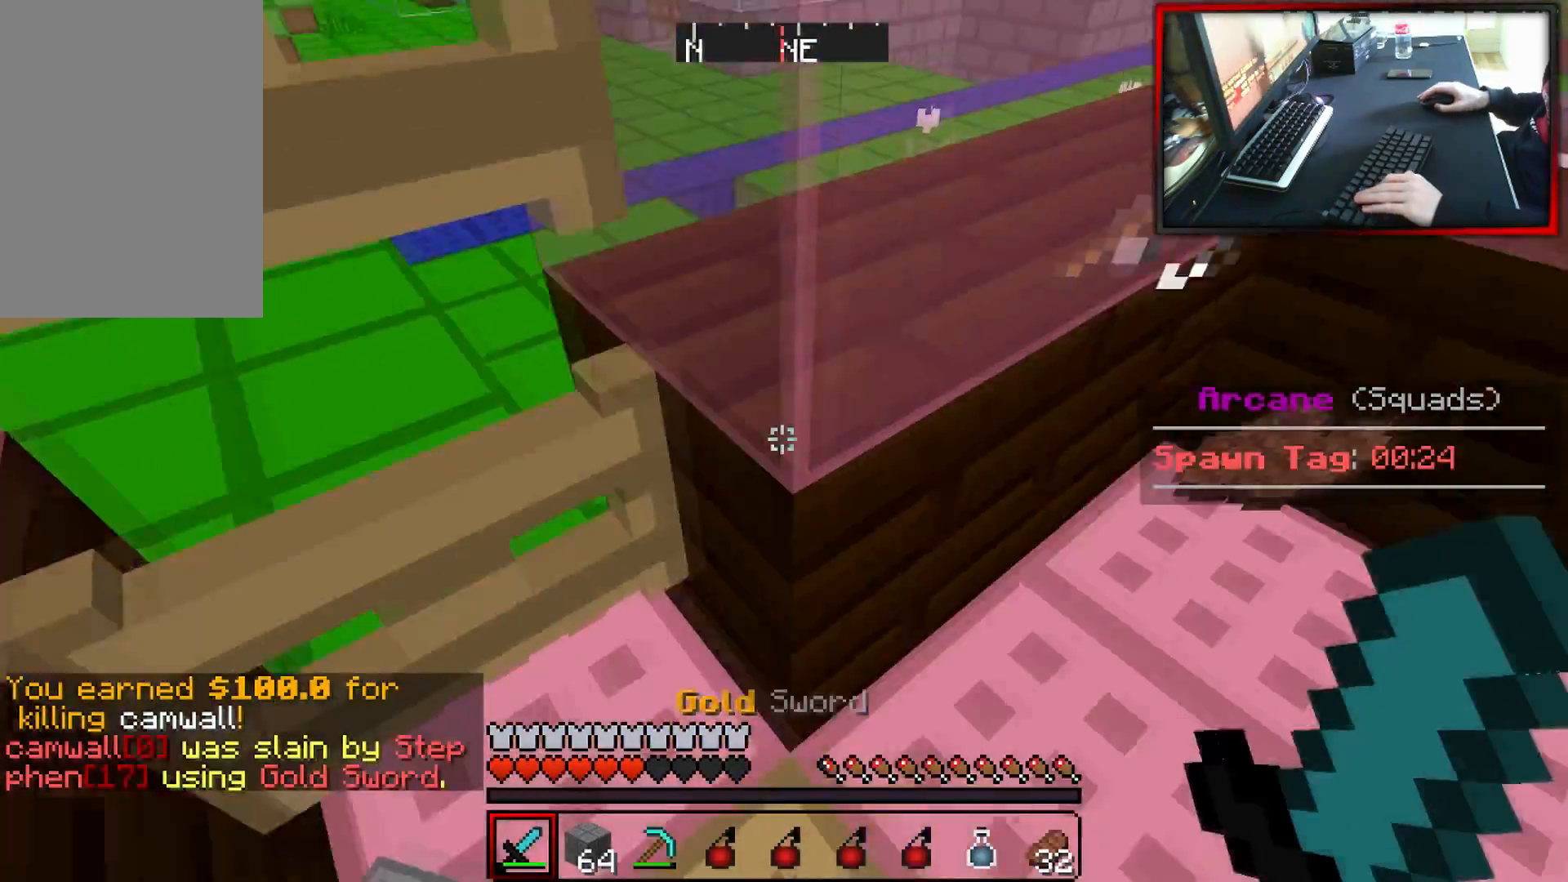
{"keys": ["w"], "mouse": [], "events": [[167, "w", "down"], [267, "d", "up"]]}
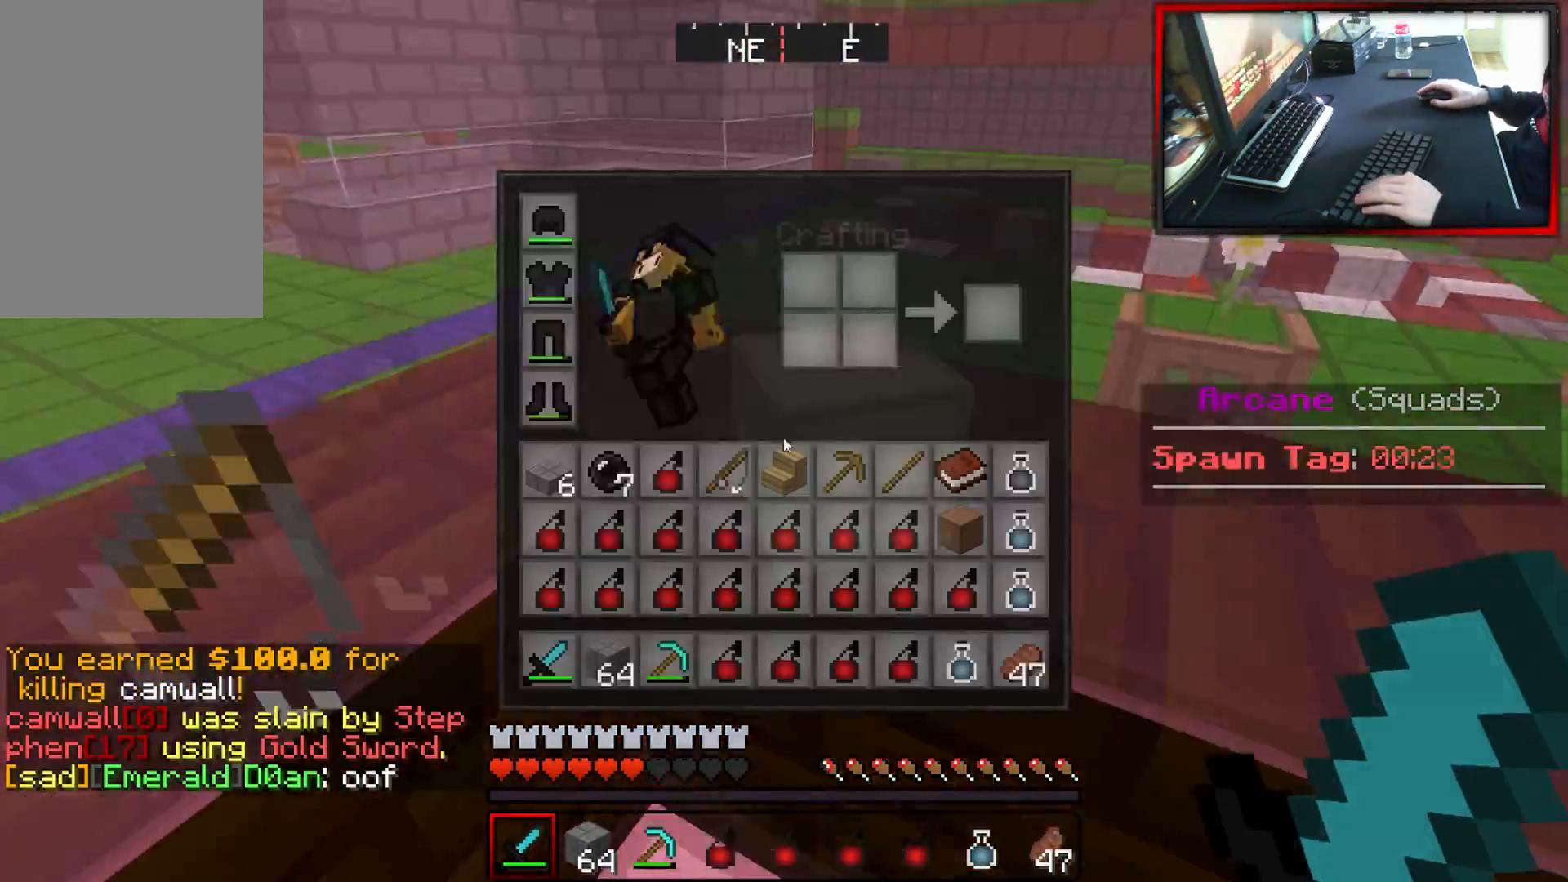
{"keys": ["a"], "mouse": [], "events": [[16, "w", "up"], [450, "a", "down"]]}
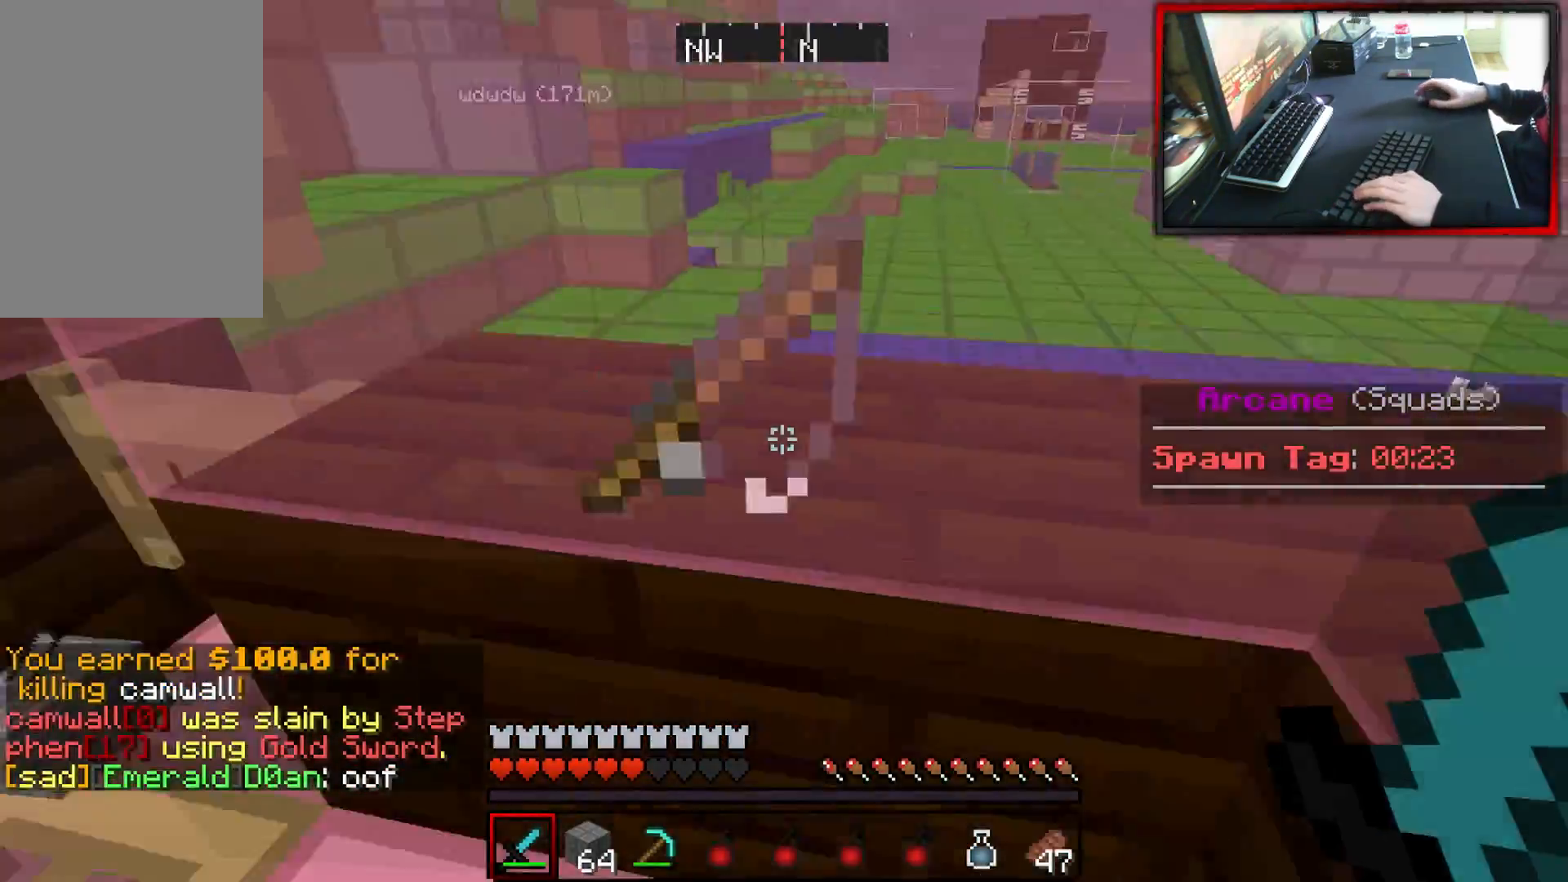
{"keys": [], "mouse": ["right"], "events": [[384, "a", "up"], [484, "mouse_right", "down"]]}
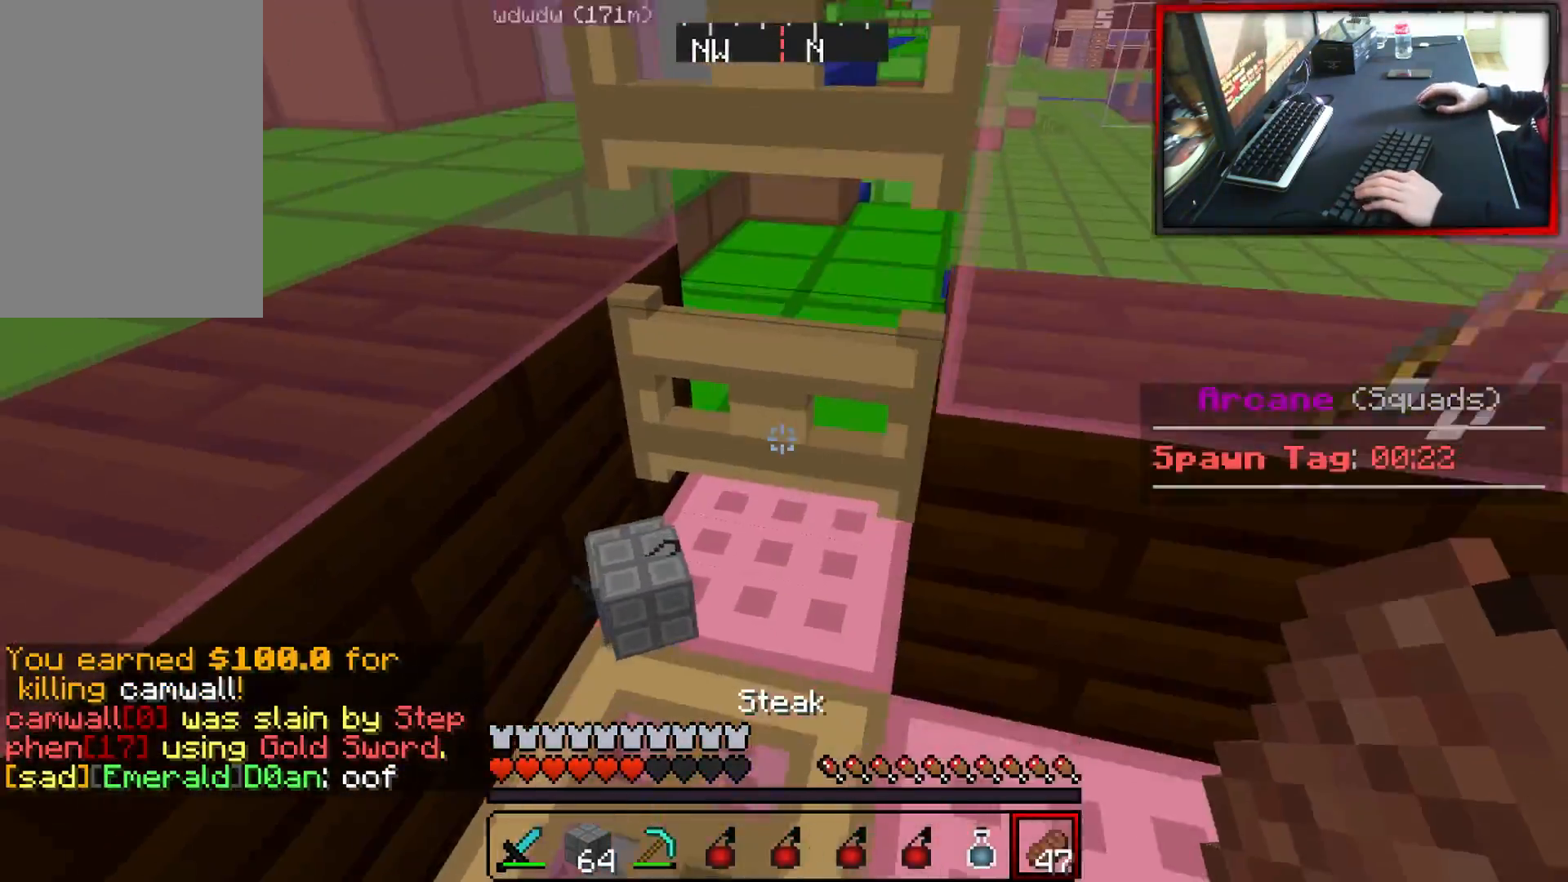
{"keys": ["a"], "mouse": [], "events": [[116, "mouse_right", "up"], [250, "mouse_right", "down"], [367, "a", "down"], [383, "mouse_right", "up"]]}